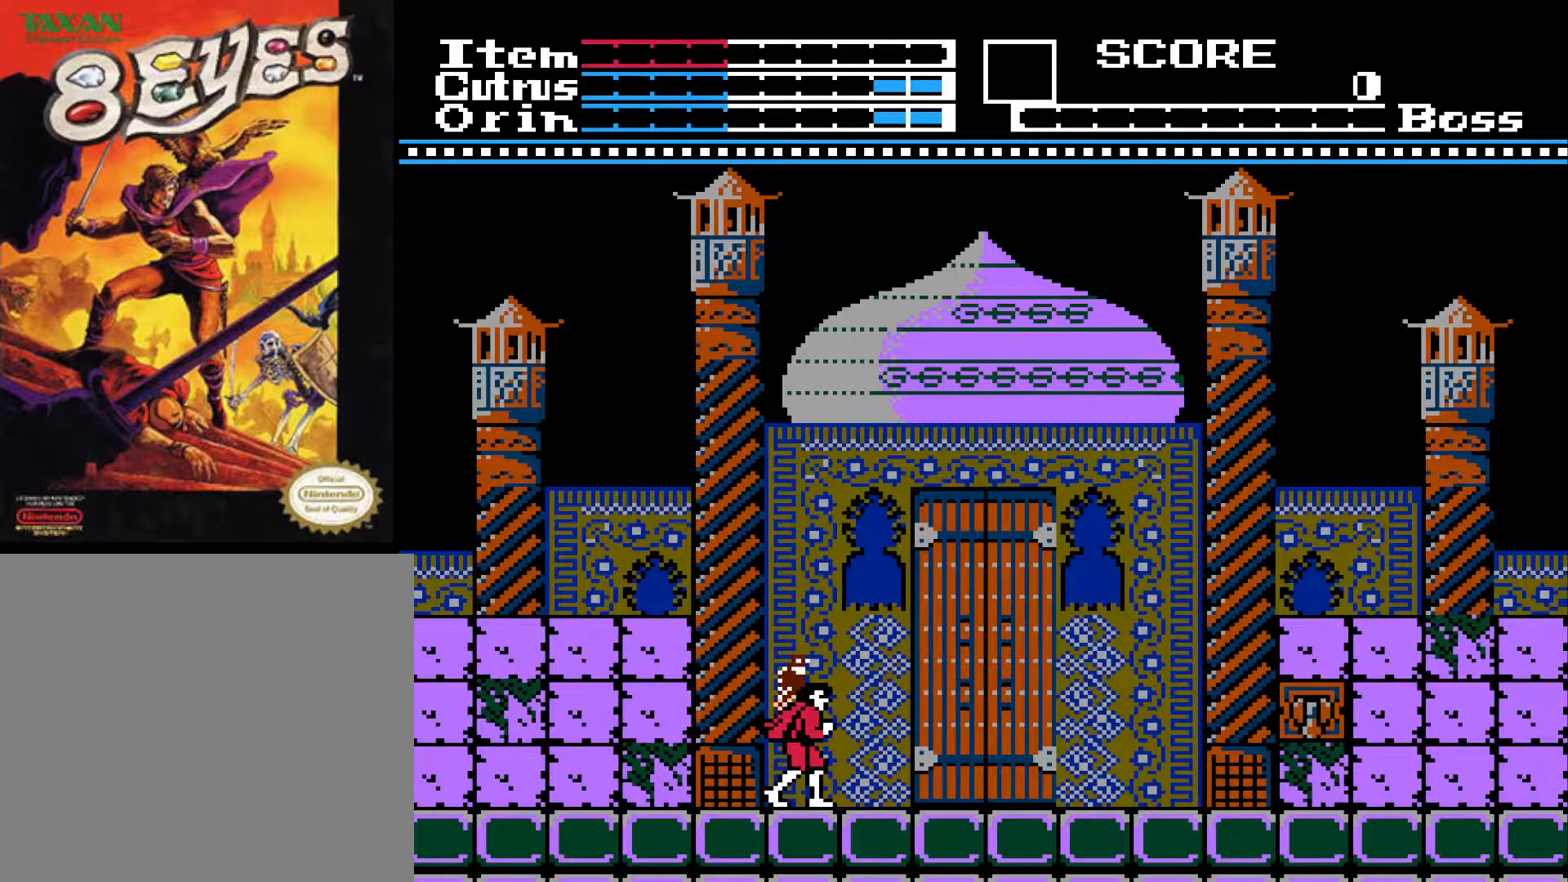
Gameplay with a controller (Xbox layout); each line is a JSON object with the inputs held at the frame after it. "events" lists button and stick changes between this image and that frame as [ms after this image, input, new state], when the widget could be followed in between.
{"buttons": [], "left_stick": "center", "right_stick": "center", "events": []}
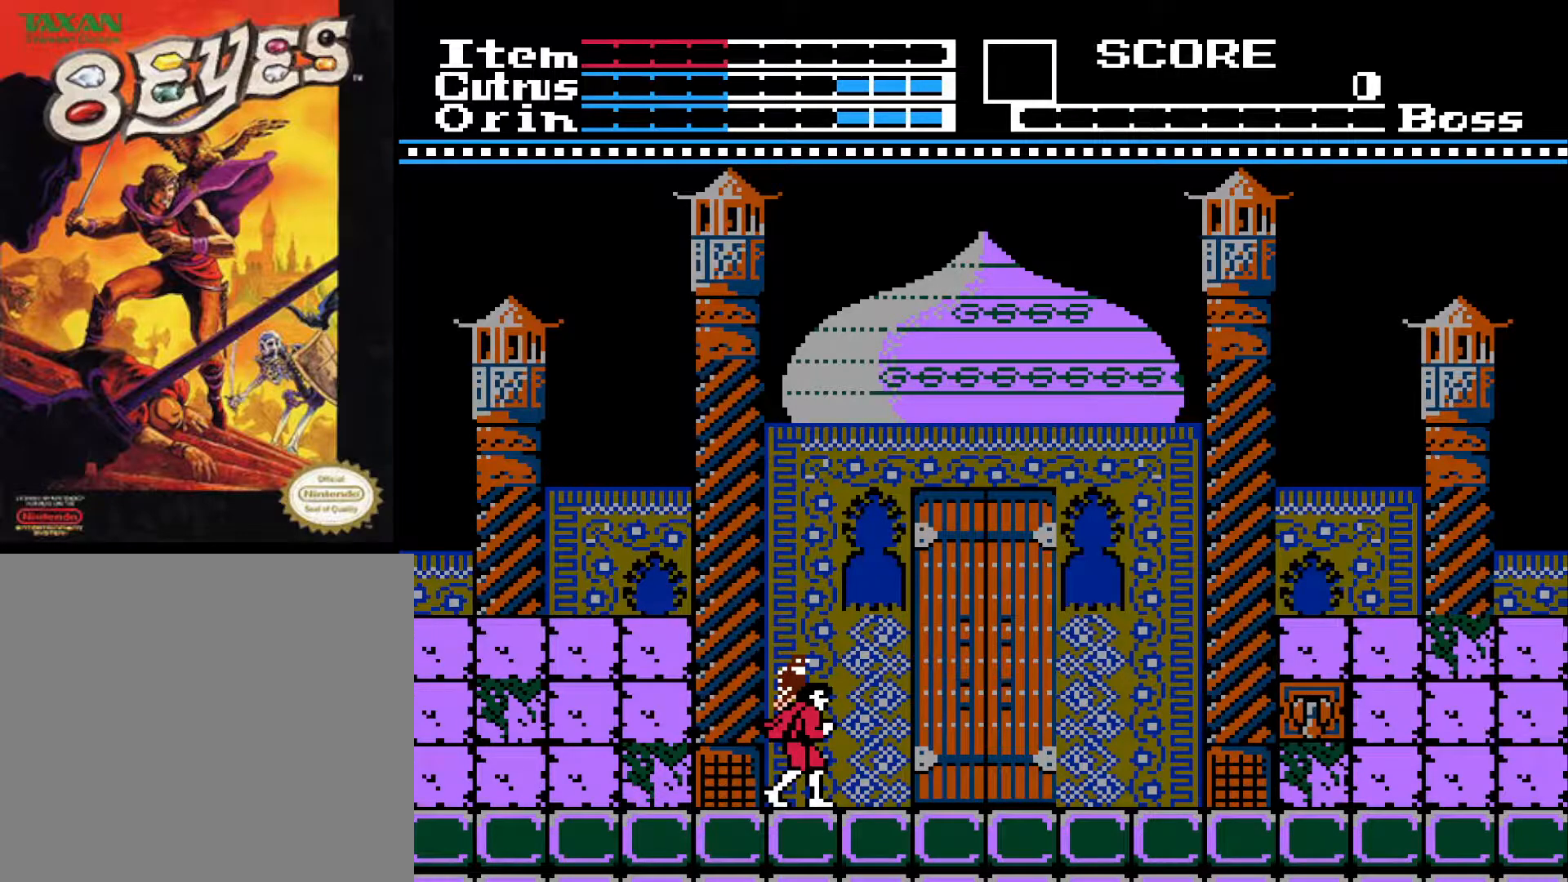
{"buttons": [], "left_stick": "center", "right_stick": "center", "events": []}
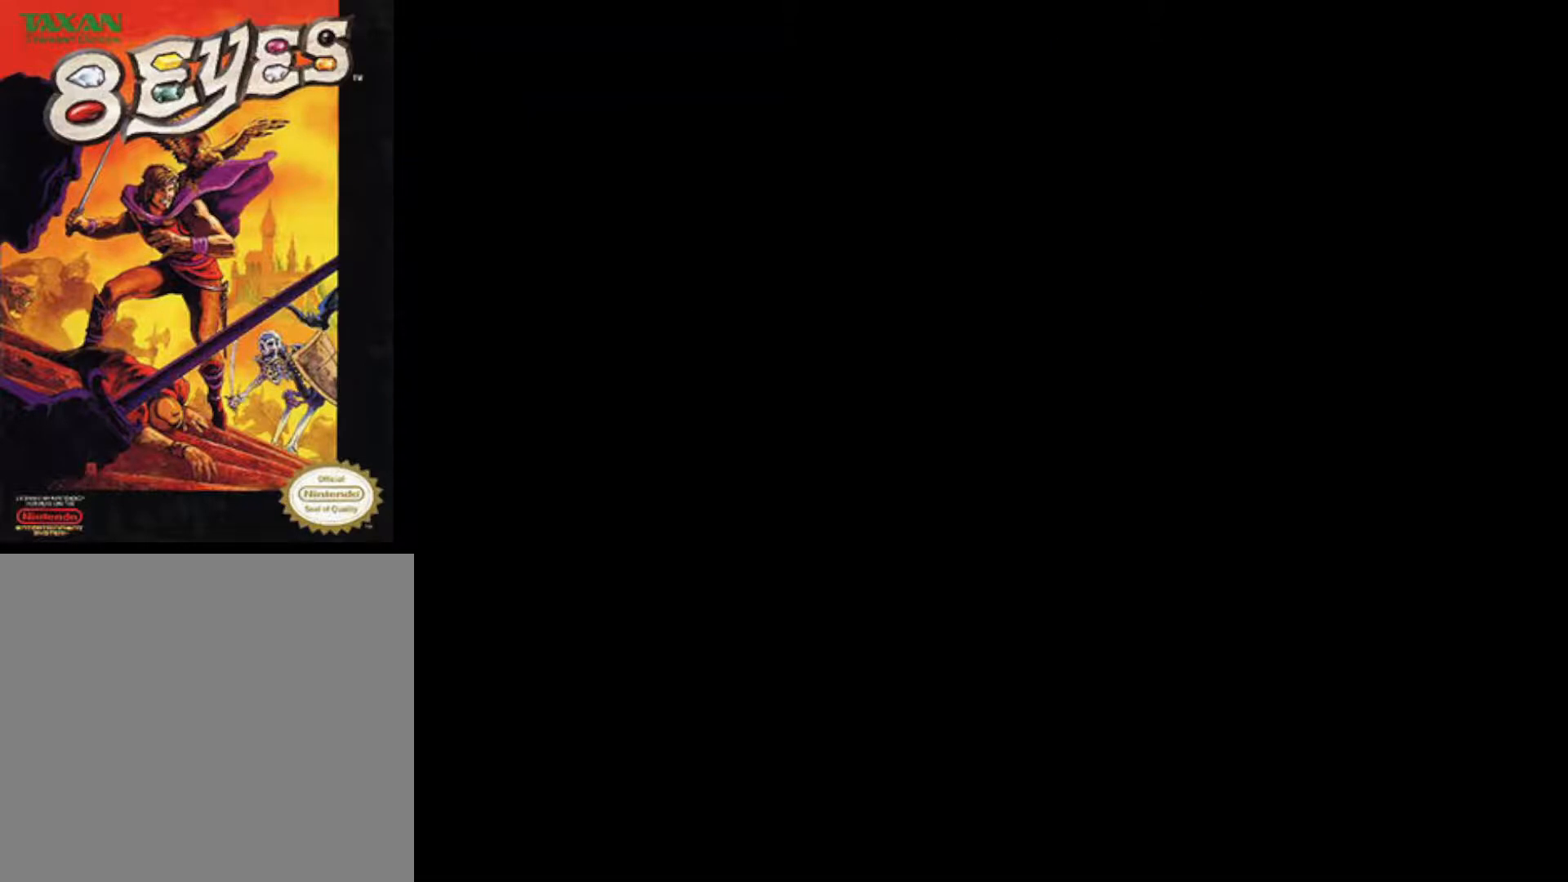
{"buttons": [], "left_stick": "center", "right_stick": "center", "events": []}
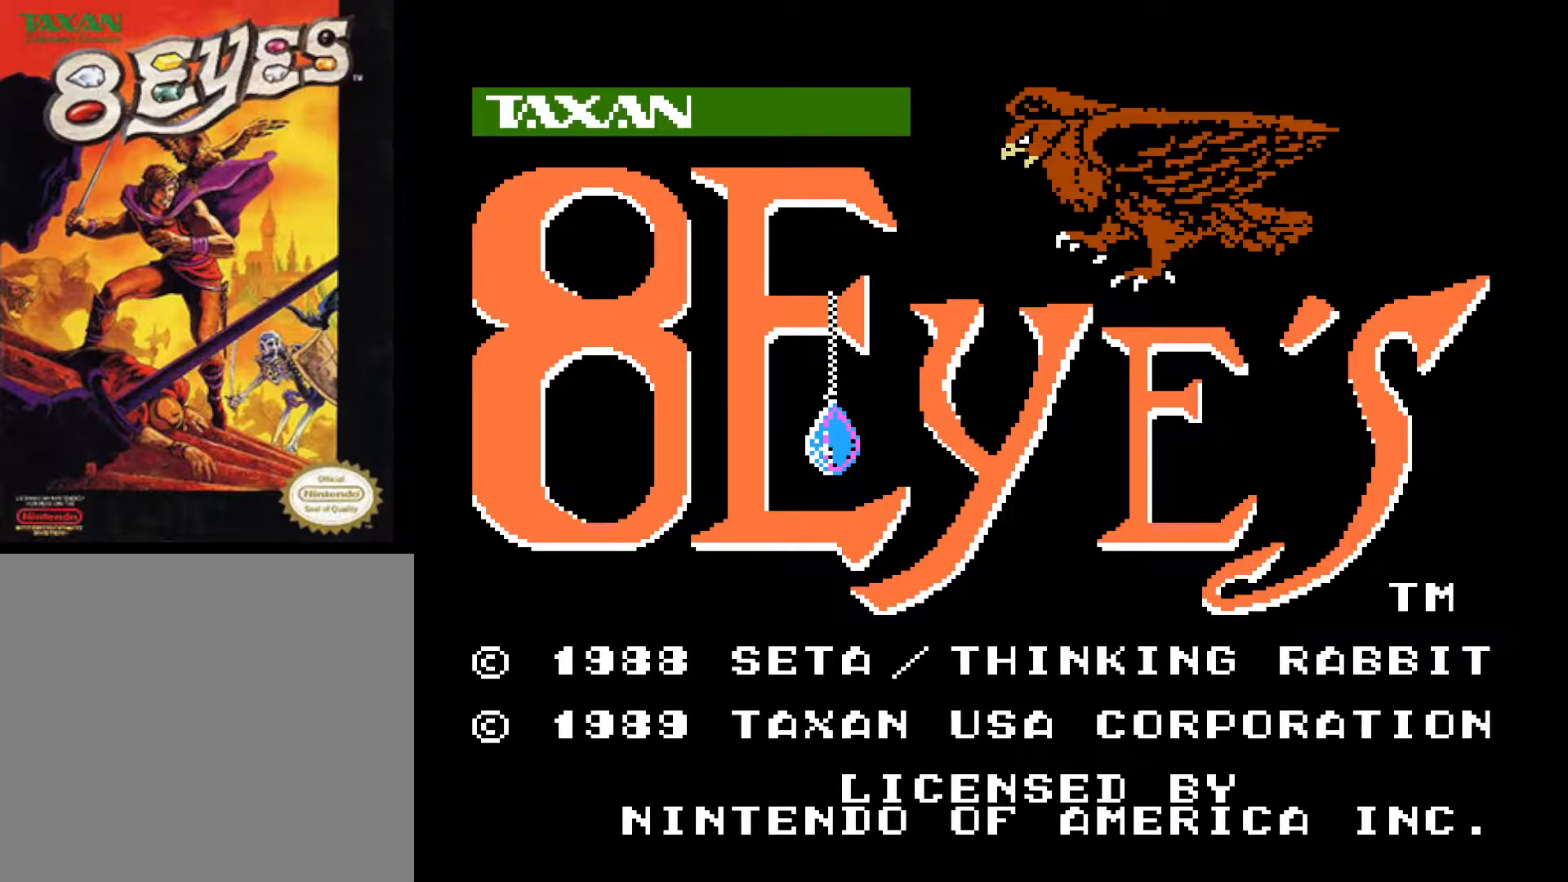
{"buttons": [], "left_stick": "center", "right_stick": "center", "events": [[217, "START", "down"], [367, "START", "up"]]}
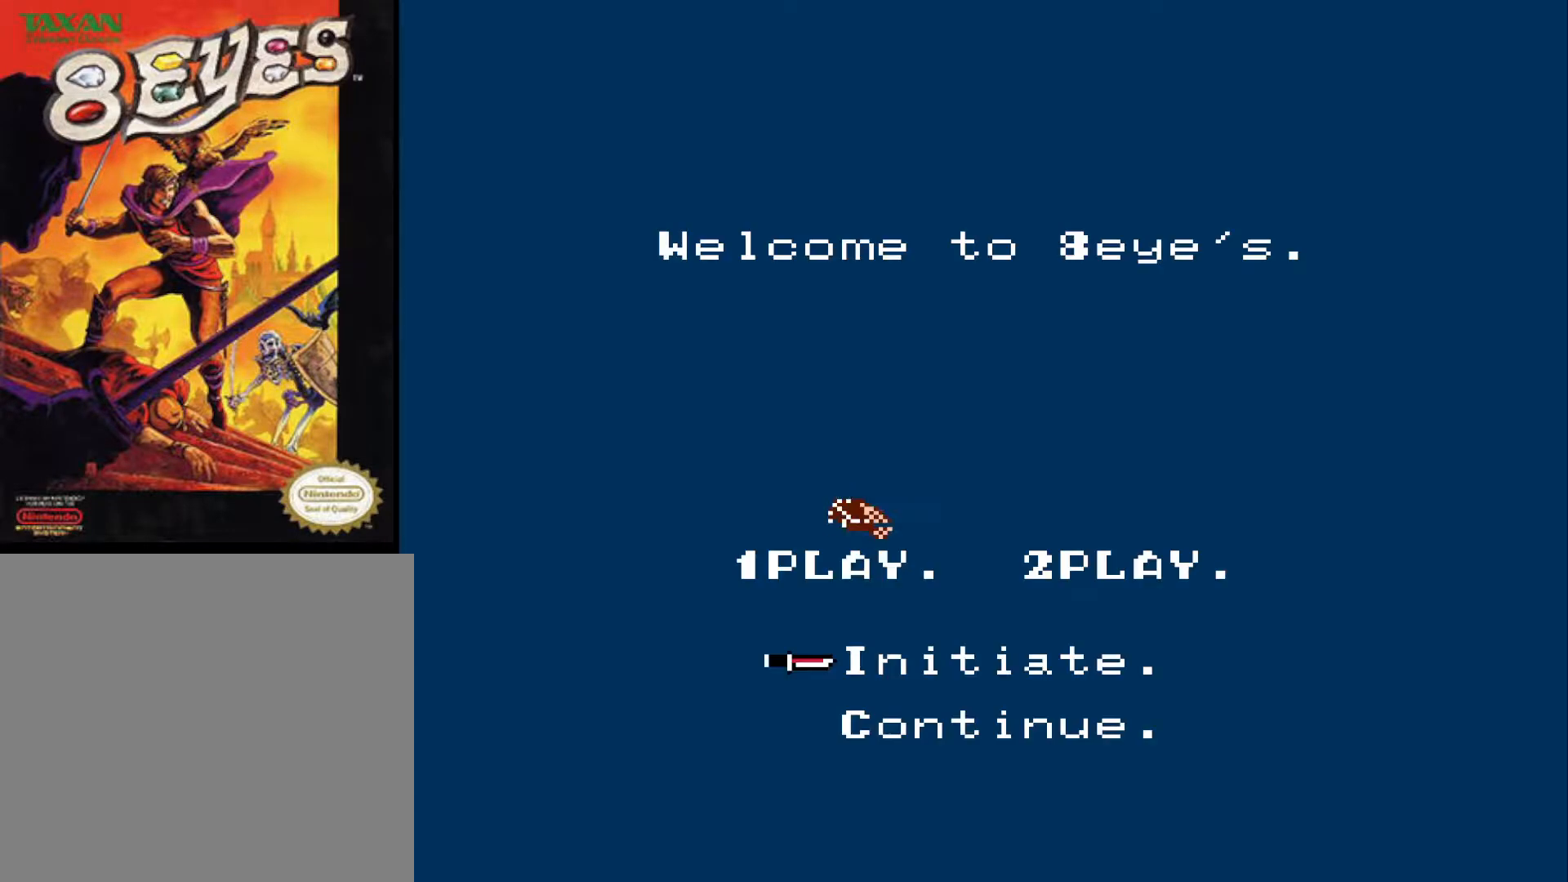
{"buttons": [], "left_stick": "center", "right_stick": "center", "events": []}
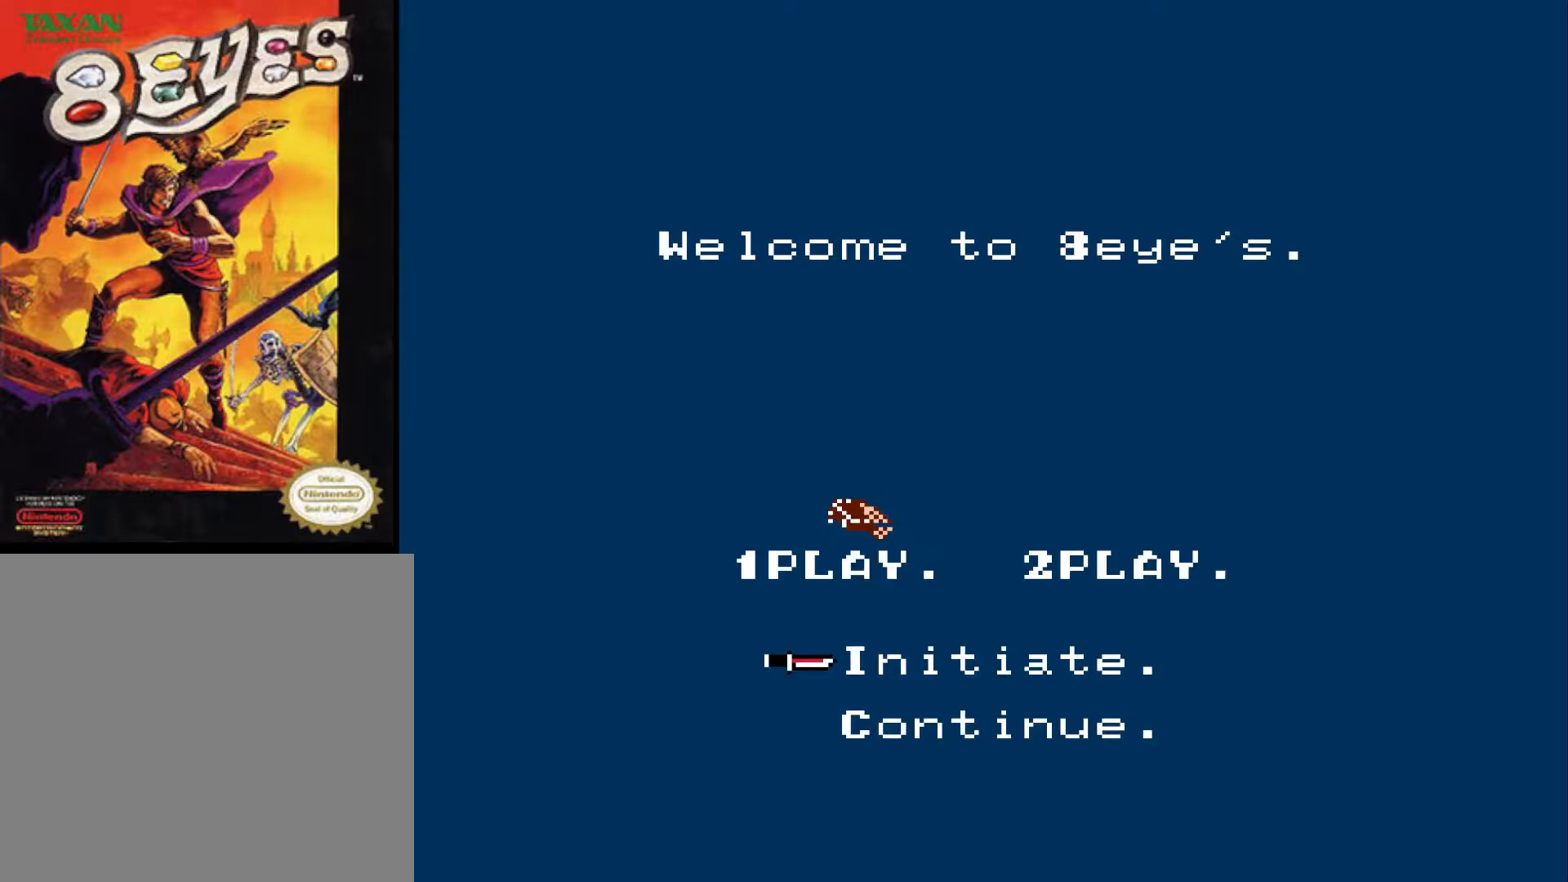
{"buttons": [], "left_stick": "center", "right_stick": "center", "events": [[67, "START", "down"], [200, "START", "up"]]}
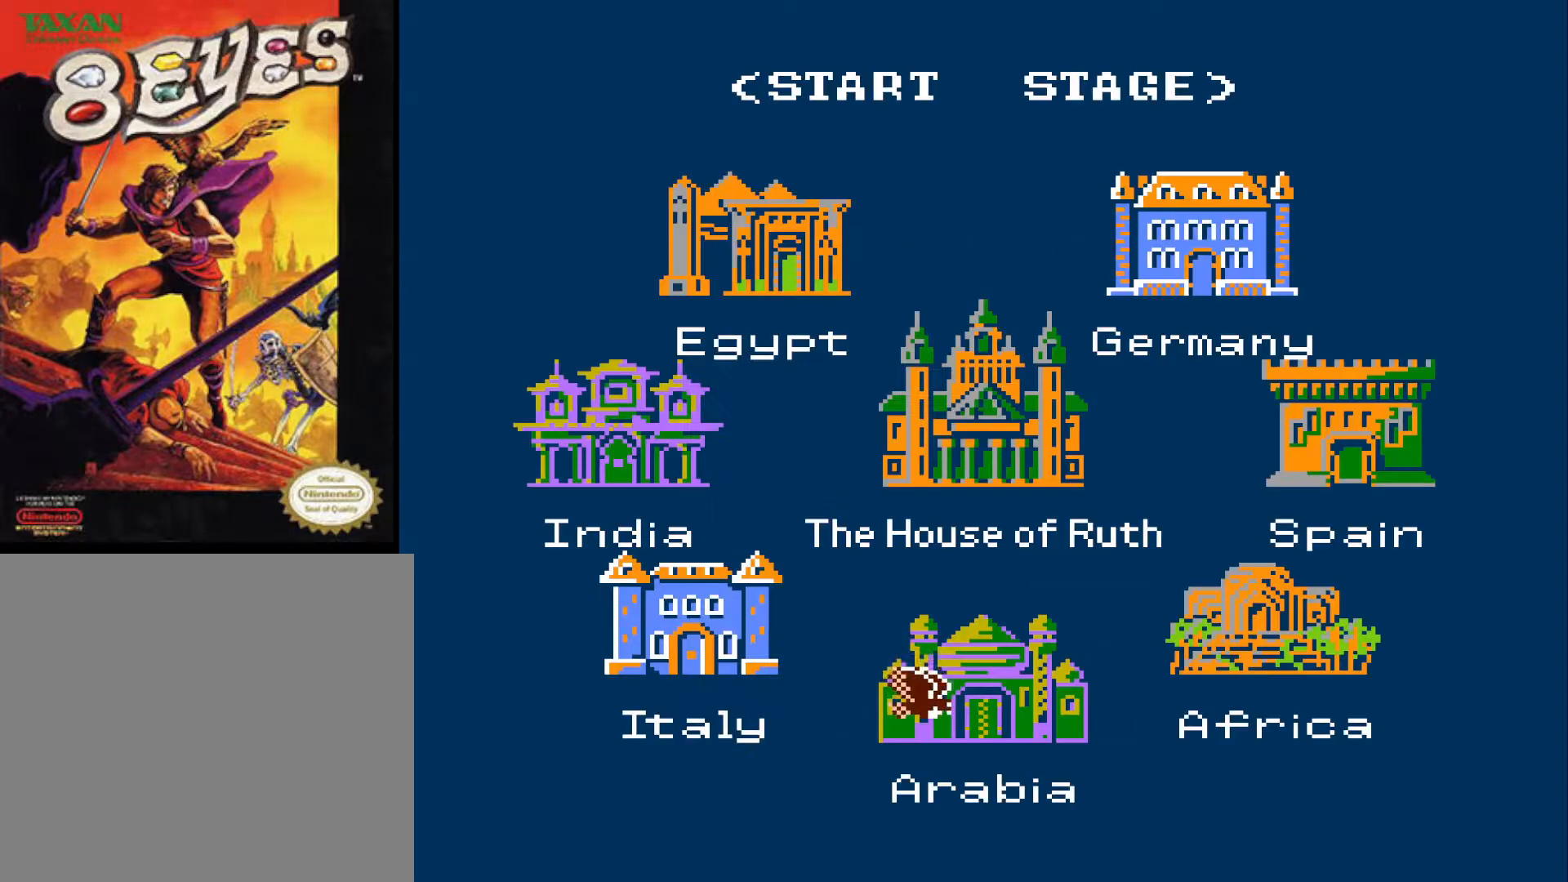
{"buttons": ["START"], "left_stick": "center", "right_stick": "center", "events": [[500, "START", "down"]]}
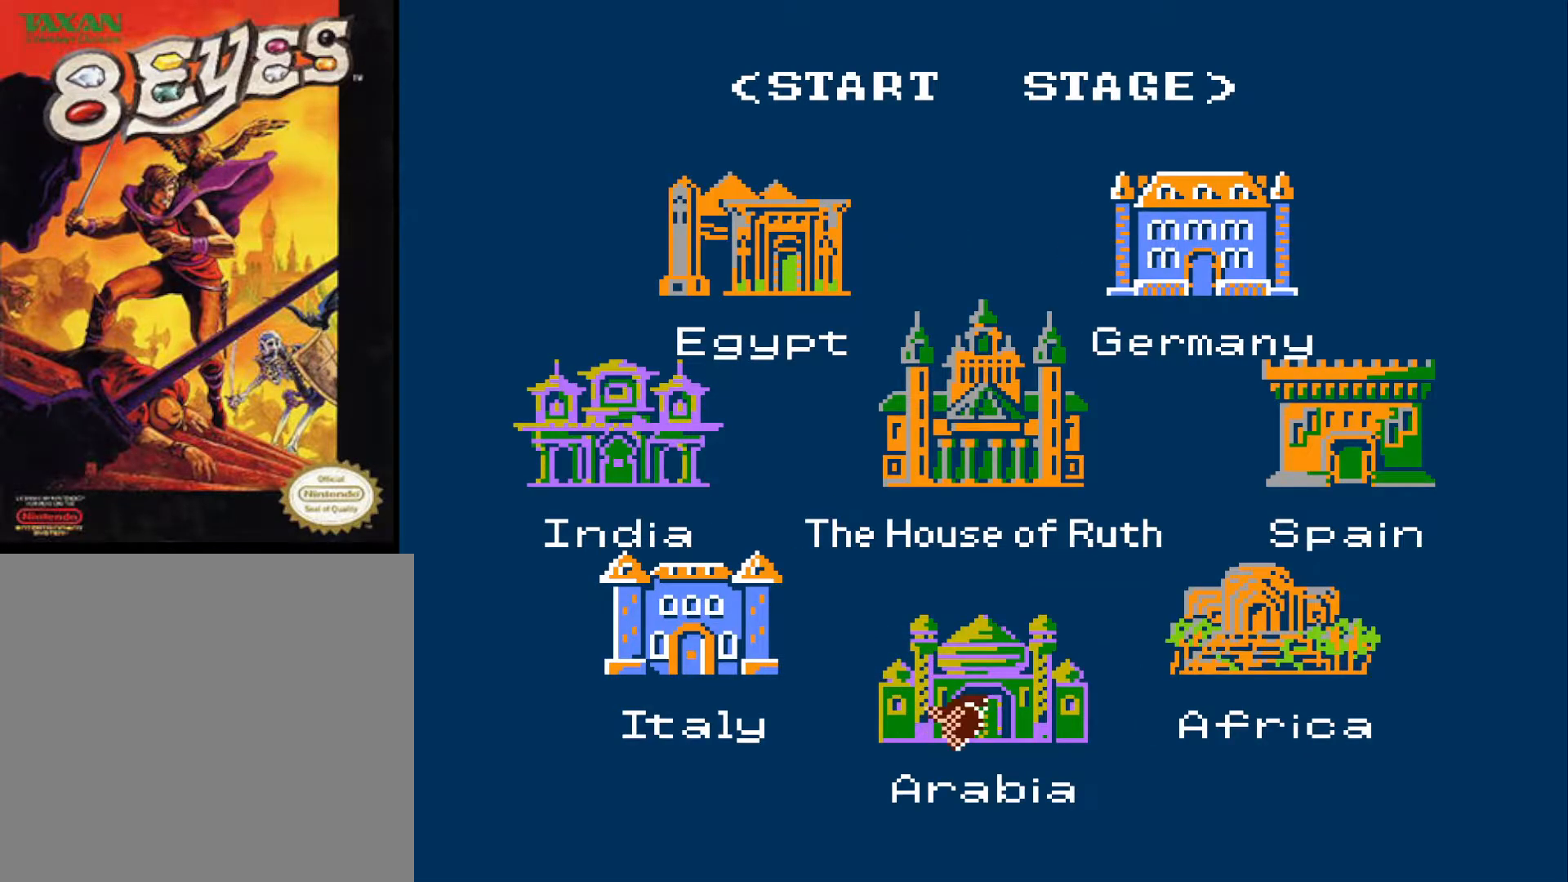
{"buttons": ["DPAD_RIGHT"], "left_stick": "center", "right_stick": "center", "events": [[217, "START", "up"], [500, "DPAD_RIGHT", "down"]]}
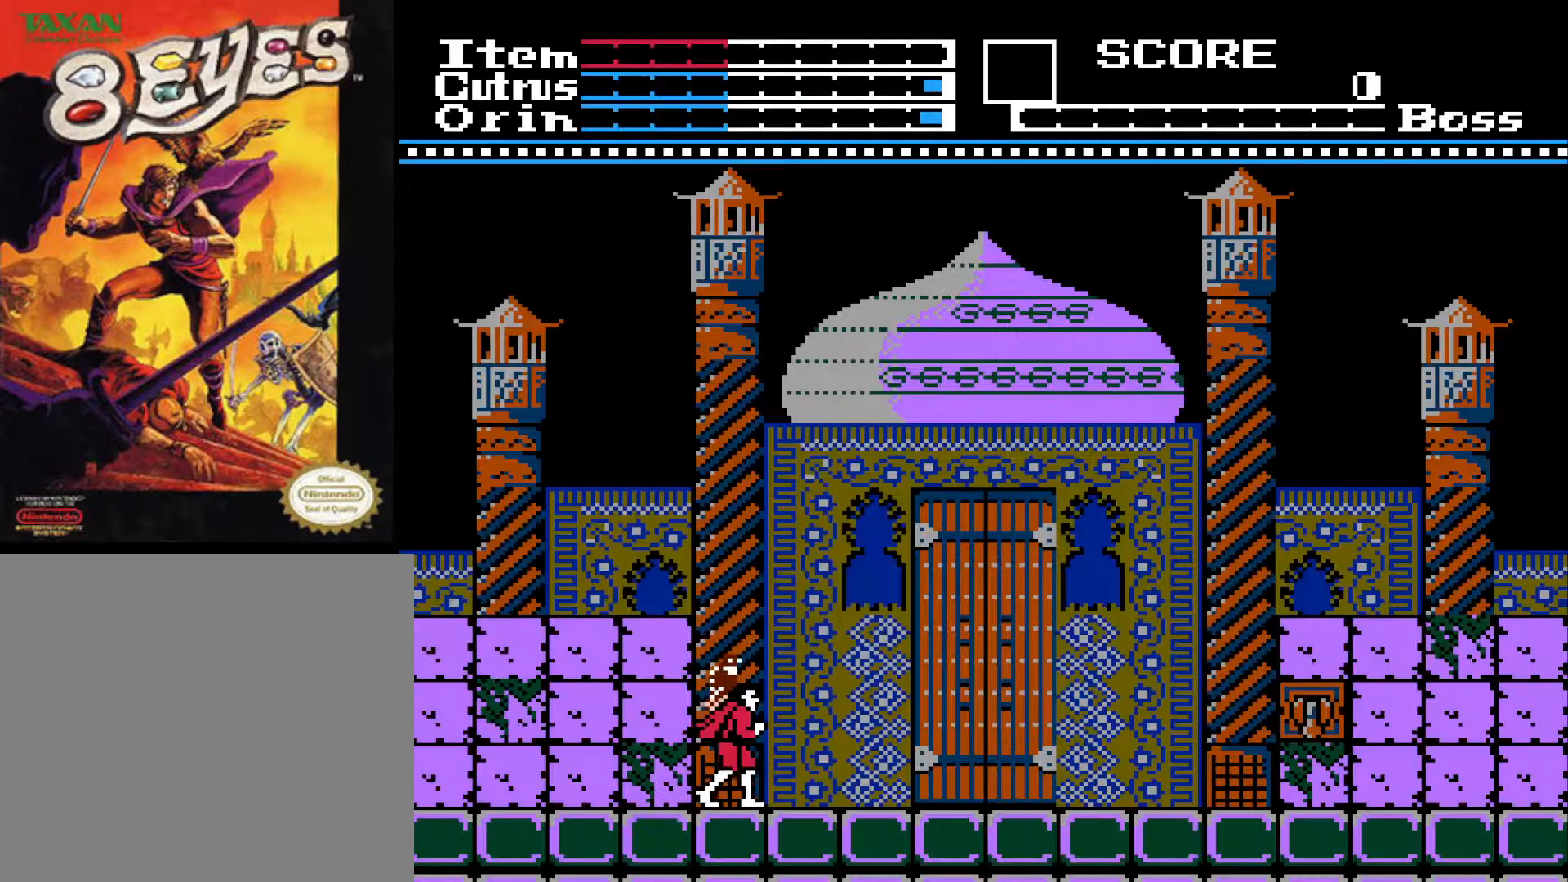
{"buttons": ["A", "X", "DPAD_RIGHT"], "left_stick": "center", "right_stick": "center", "events": [[283, "A", "down"], [417, "X", "down"]]}
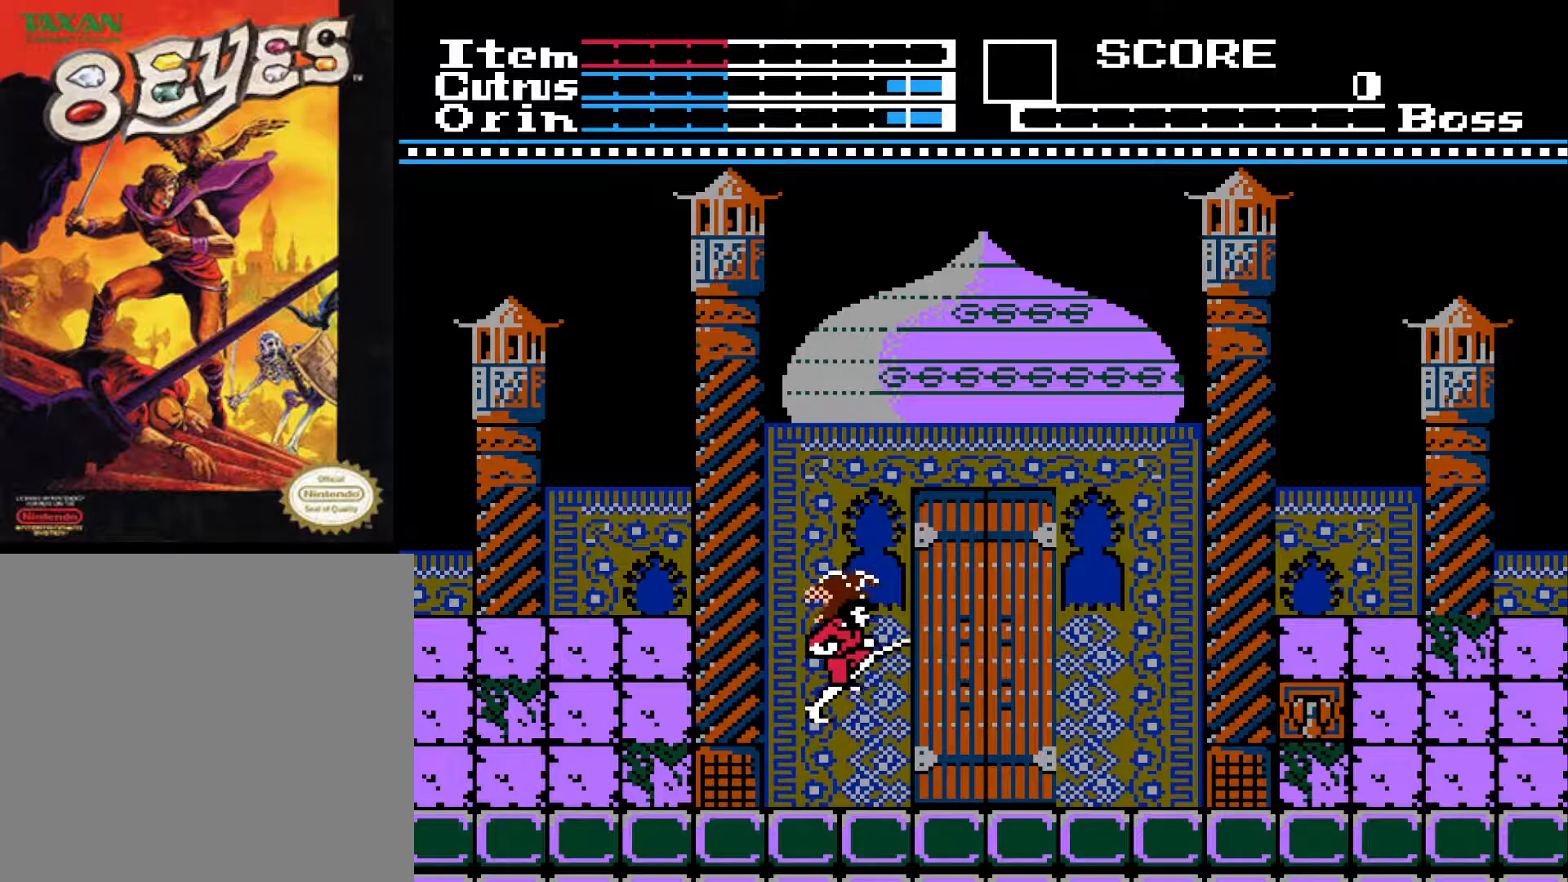
{"buttons": ["DPAD_RIGHT"], "left_stick": "center", "right_stick": "center", "events": [[17, "A", "up"], [117, "X", "up"]]}
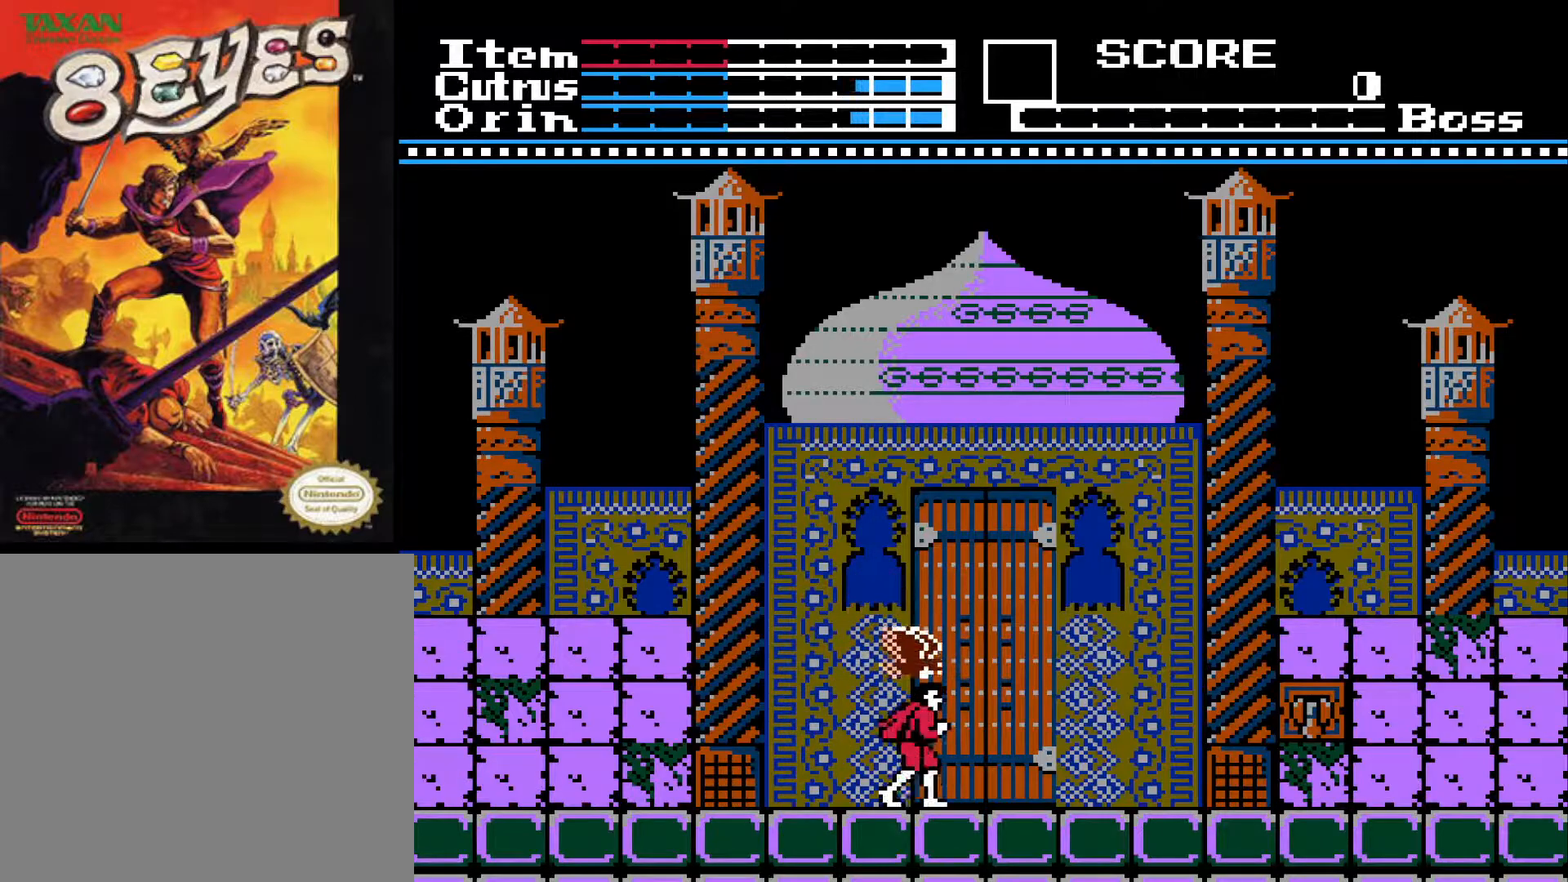
{"buttons": ["DPAD_RIGHT"], "left_stick": "center", "right_stick": "center", "events": []}
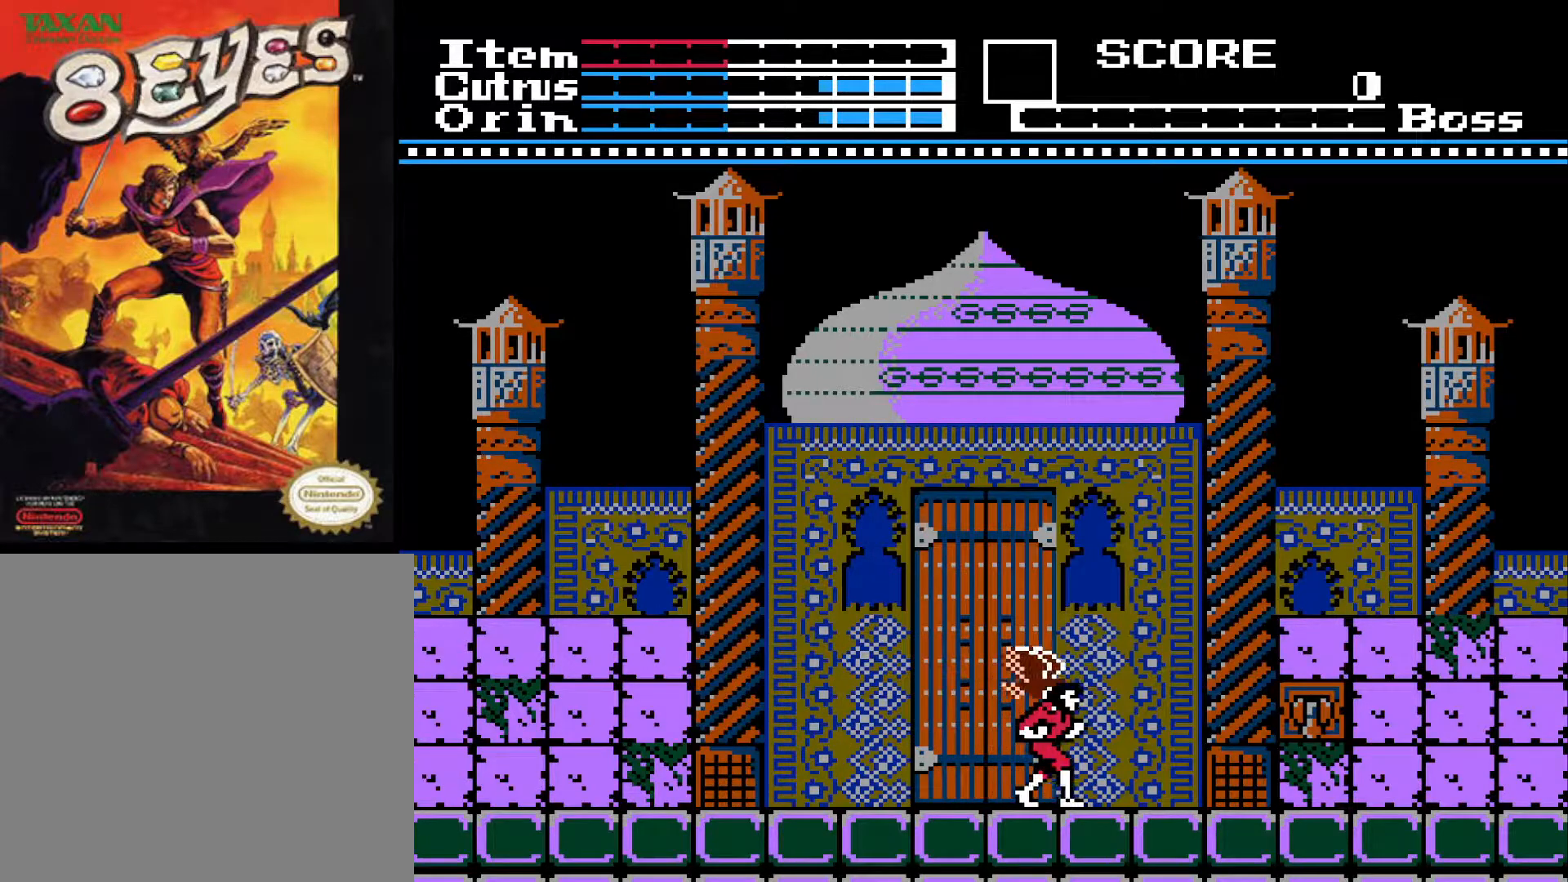
{"buttons": ["DPAD_RIGHT"], "left_stick": "center", "right_stick": "center", "events": []}
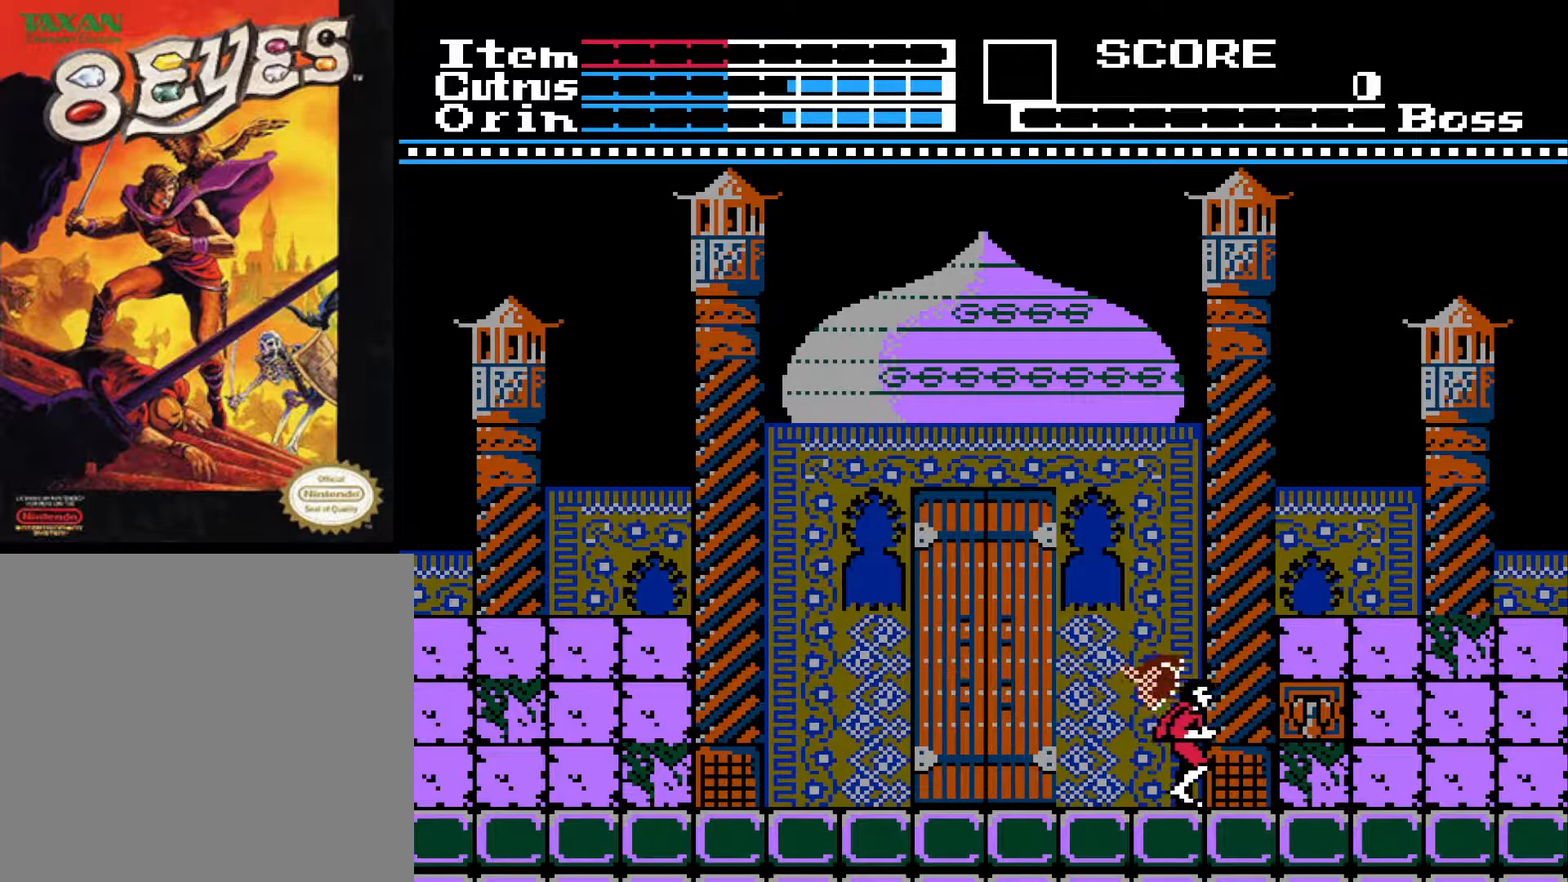
{"buttons": ["DPAD_LEFT"], "left_stick": "center", "right_stick": "center", "events": [[233, "X", "down"], [300, "DPAD_RIGHT", "up"], [350, "X", "up"], [450, "DPAD_LEFT", "down"]]}
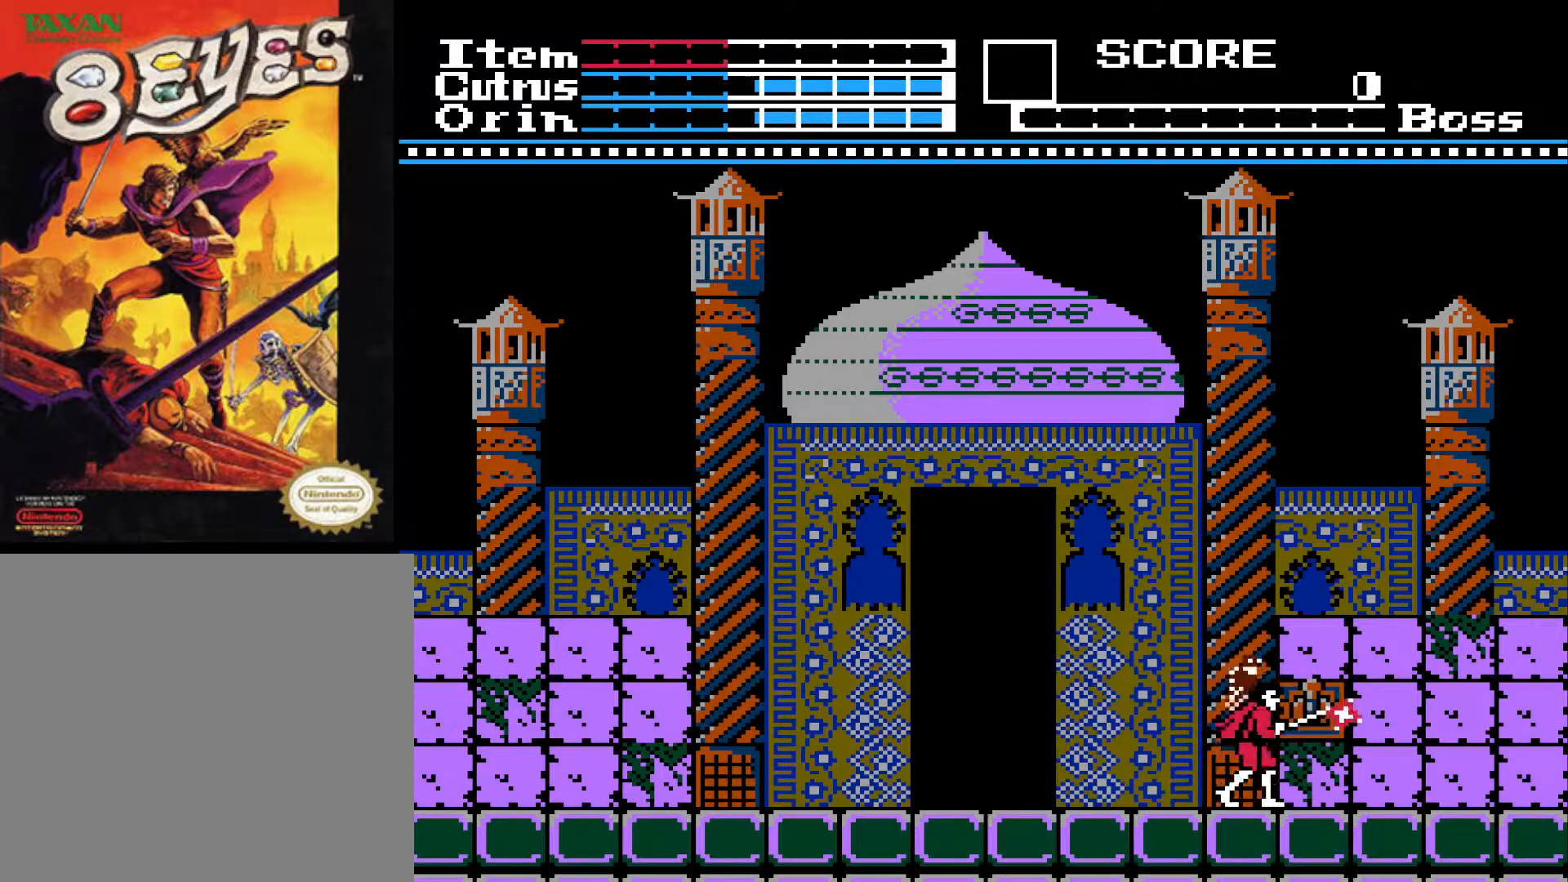
{"buttons": ["DPAD_LEFT"], "left_stick": "center", "right_stick": "center", "events": []}
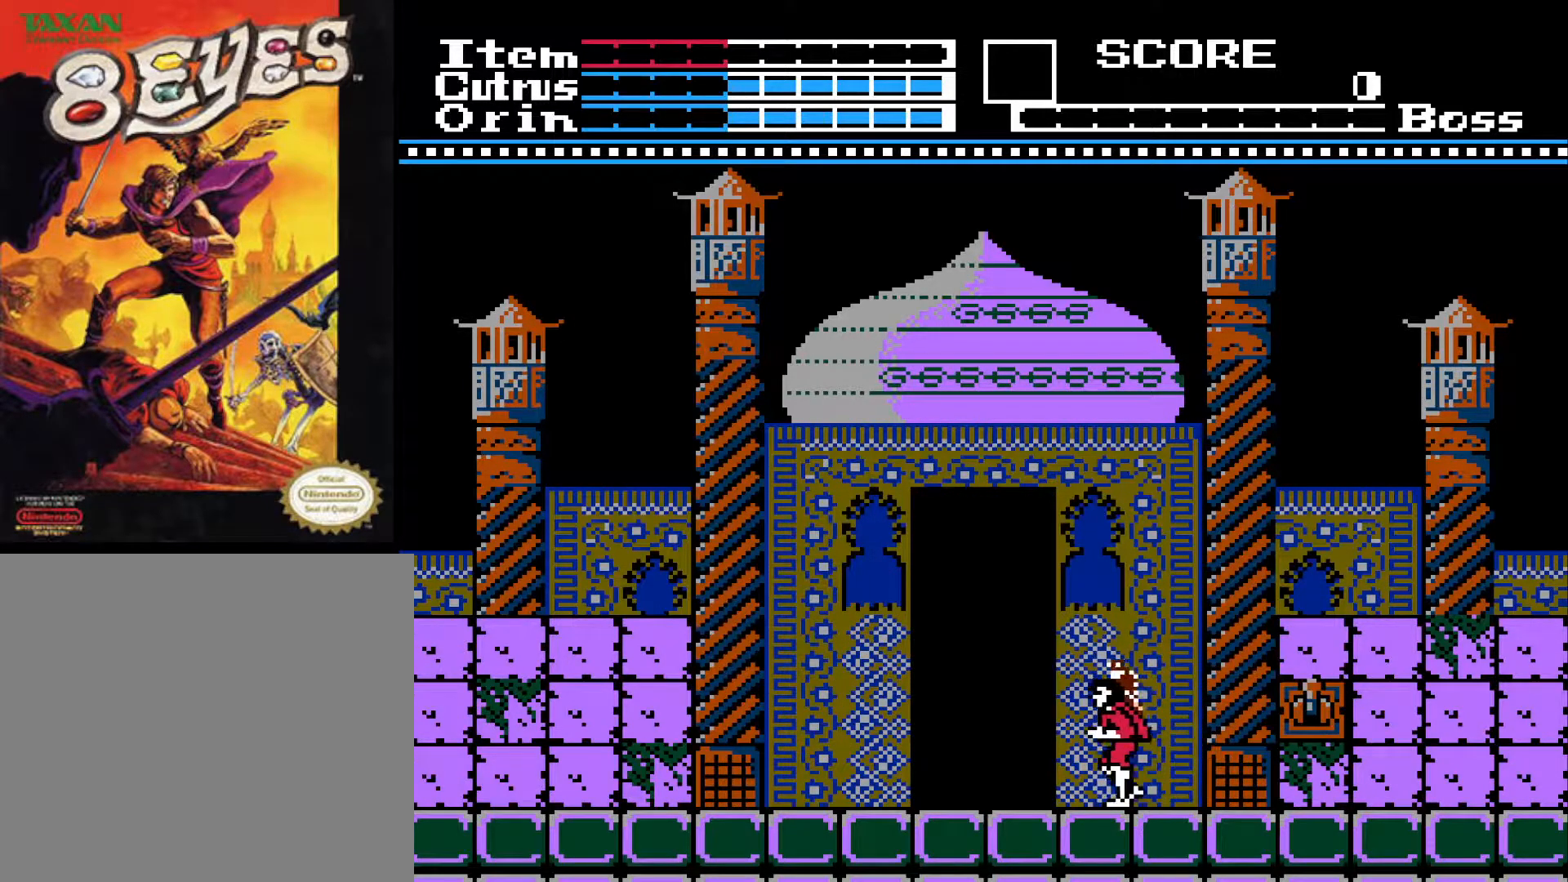
{"buttons": ["DPAD_LEFT"], "left_stick": "center", "right_stick": "center", "events": []}
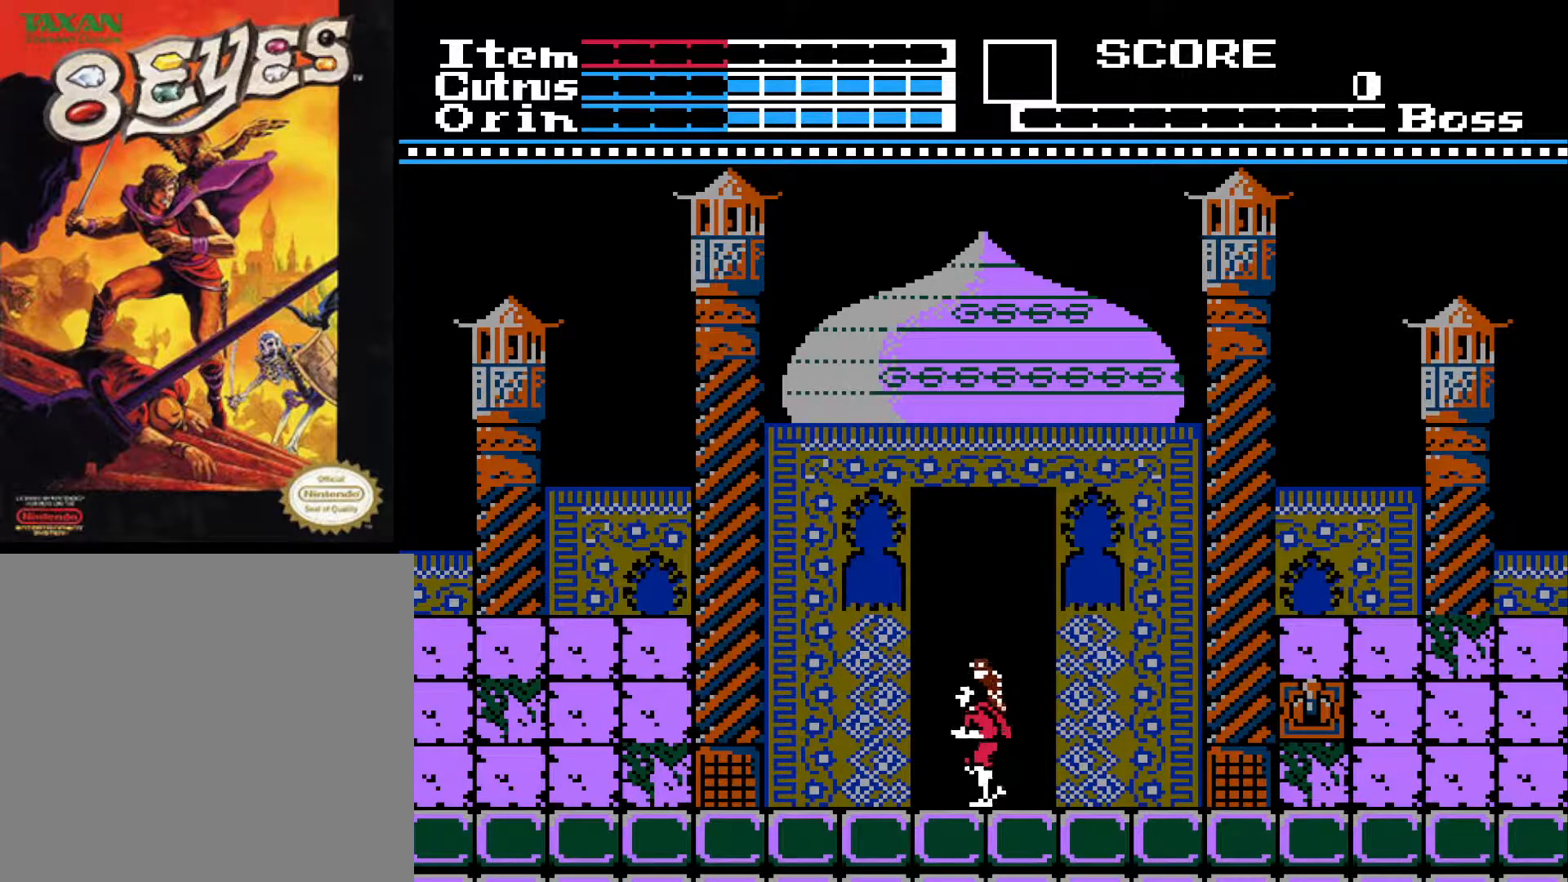
{"buttons": [], "left_stick": "center", "right_stick": "center", "events": [[33, "DPAD_LEFT", "up"], [50, "DPAD_UP", "down"], [233, "DPAD_UP", "up"]]}
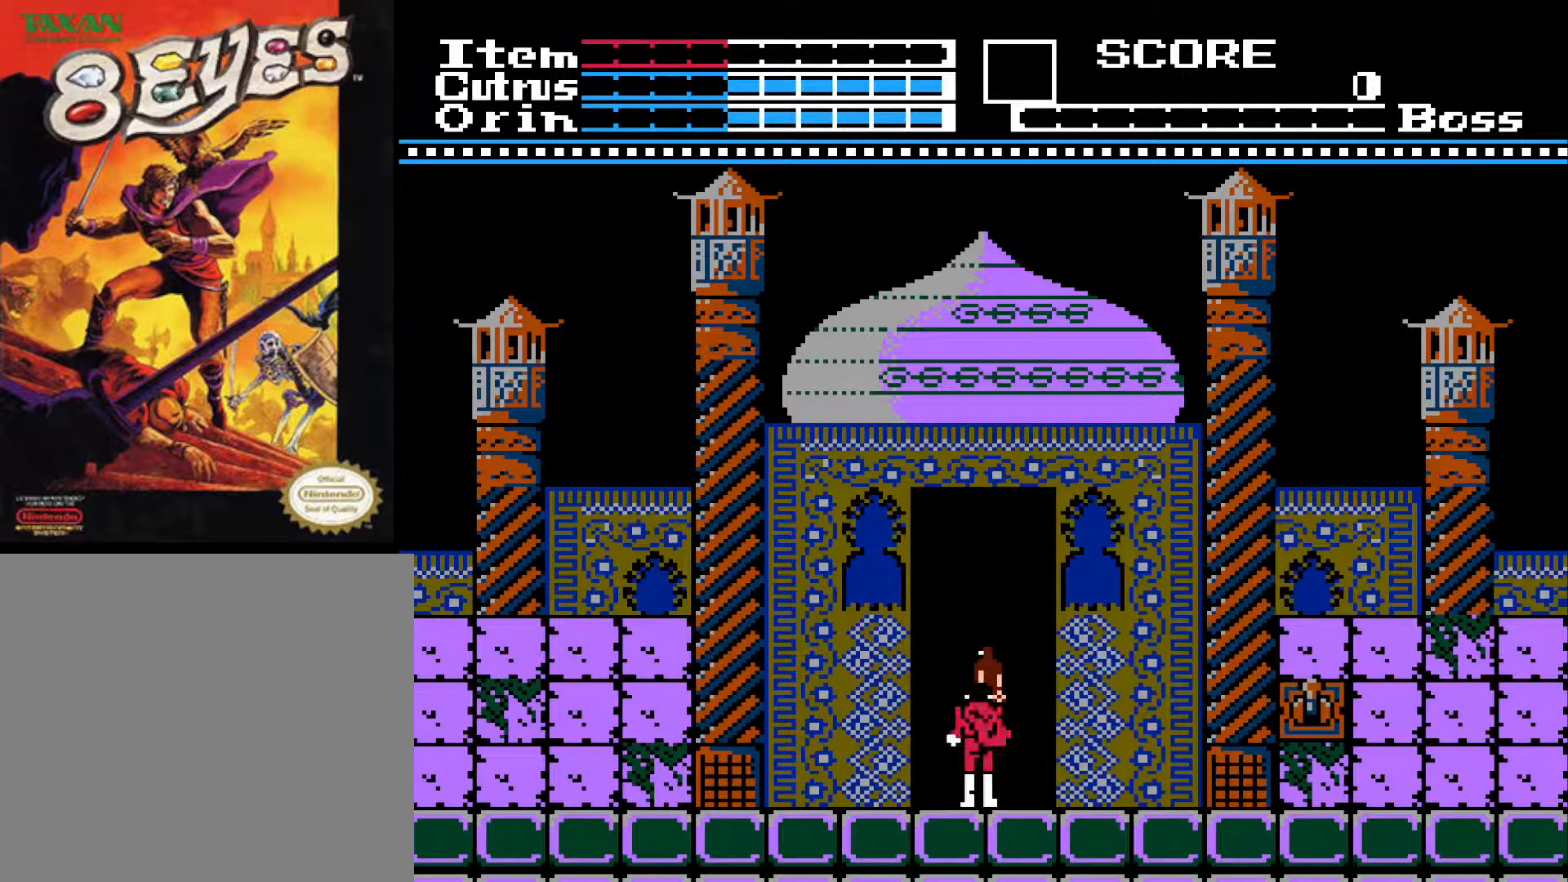
{"buttons": [], "left_stick": "center", "right_stick": "center", "events": []}
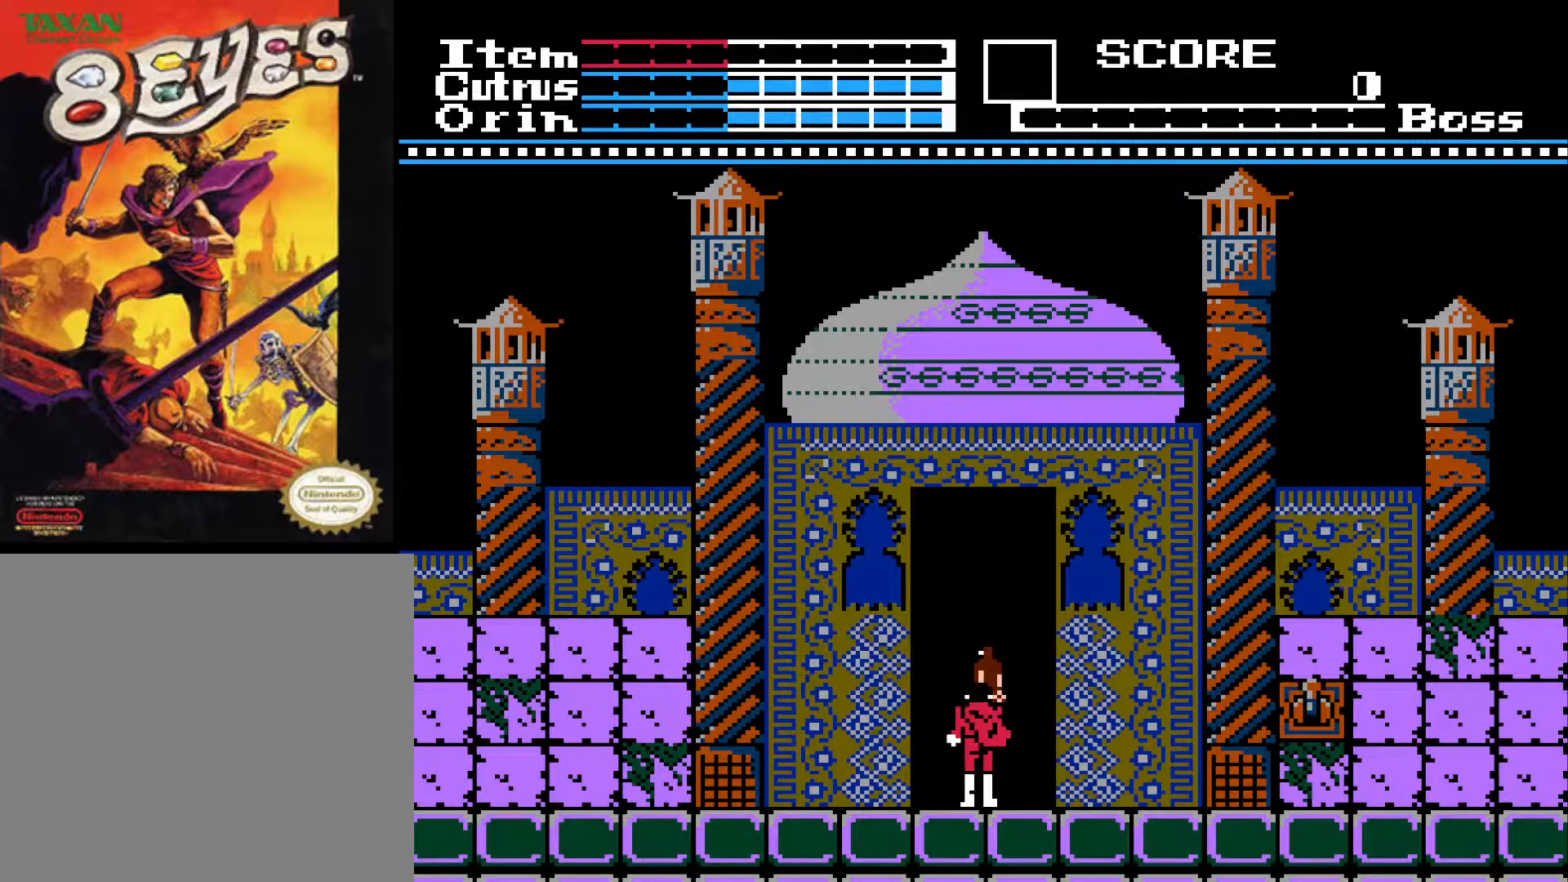
{"buttons": [], "left_stick": "center", "right_stick": "center", "events": []}
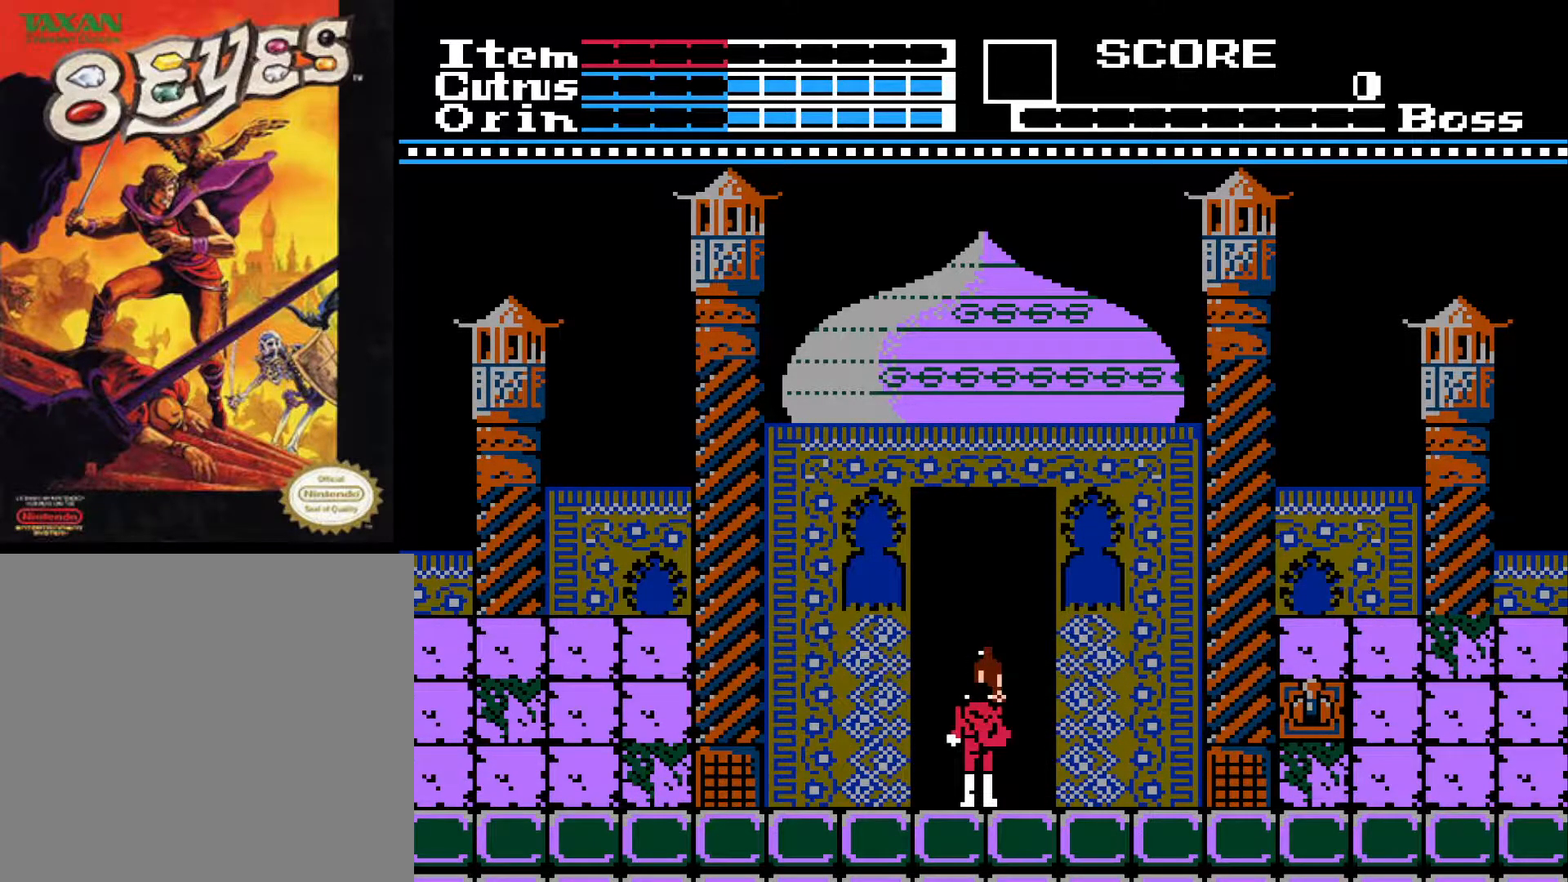
{"buttons": [], "left_stick": "center", "right_stick": "center", "events": []}
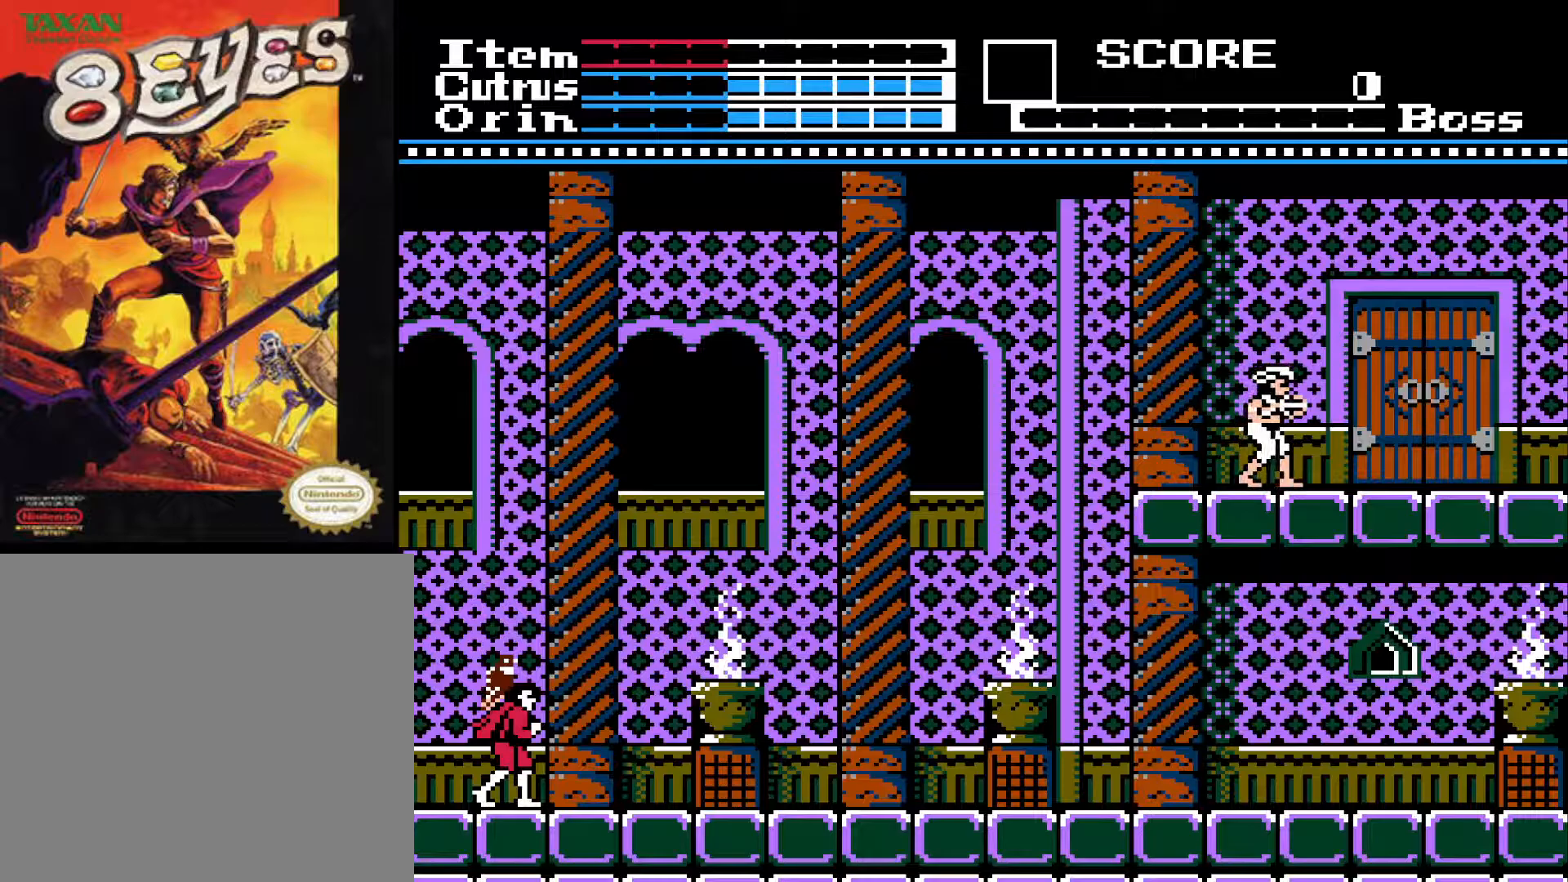
{"buttons": ["DPAD_RIGHT"], "left_stick": "center", "right_stick": "center", "events": [[150, "DPAD_RIGHT", "down"]]}
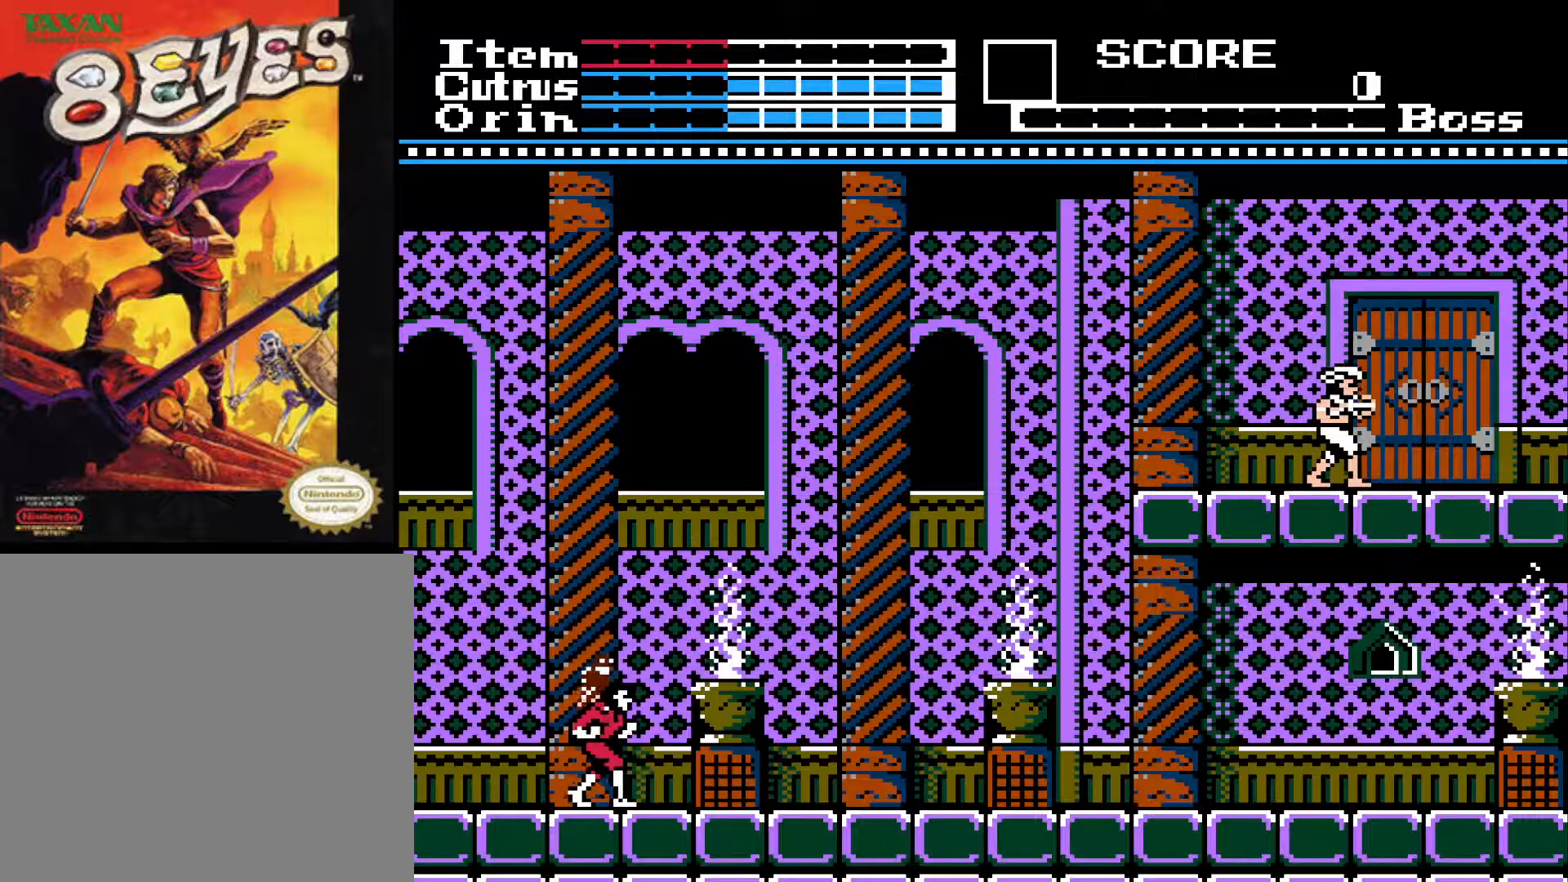
{"buttons": ["DPAD_RIGHT"], "left_stick": "center", "right_stick": "center", "events": []}
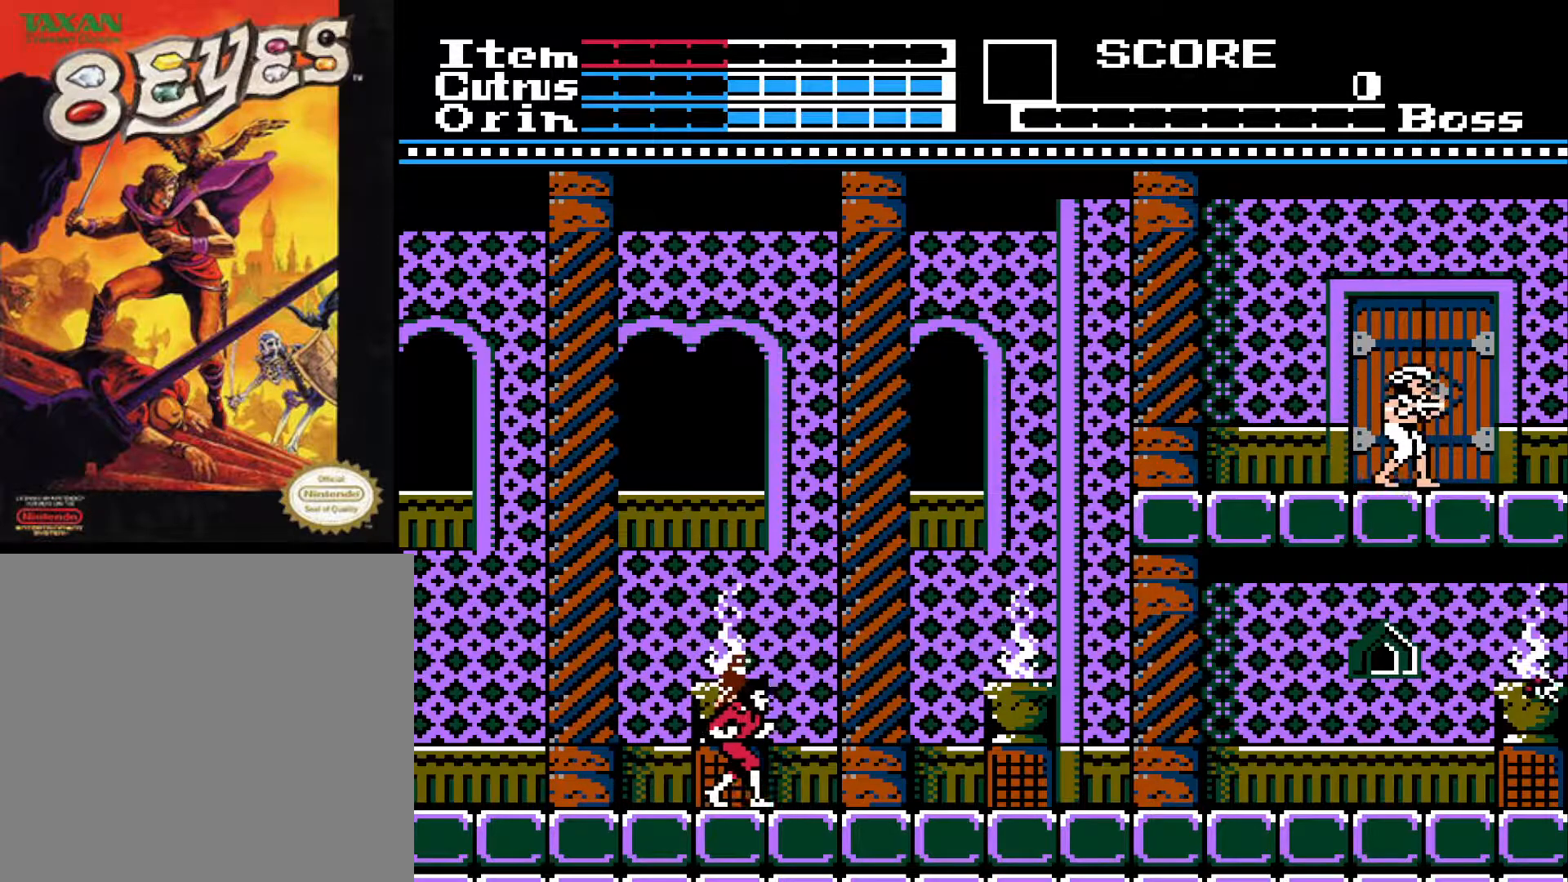
{"buttons": ["DPAD_RIGHT"], "left_stick": "center", "right_stick": "center", "events": []}
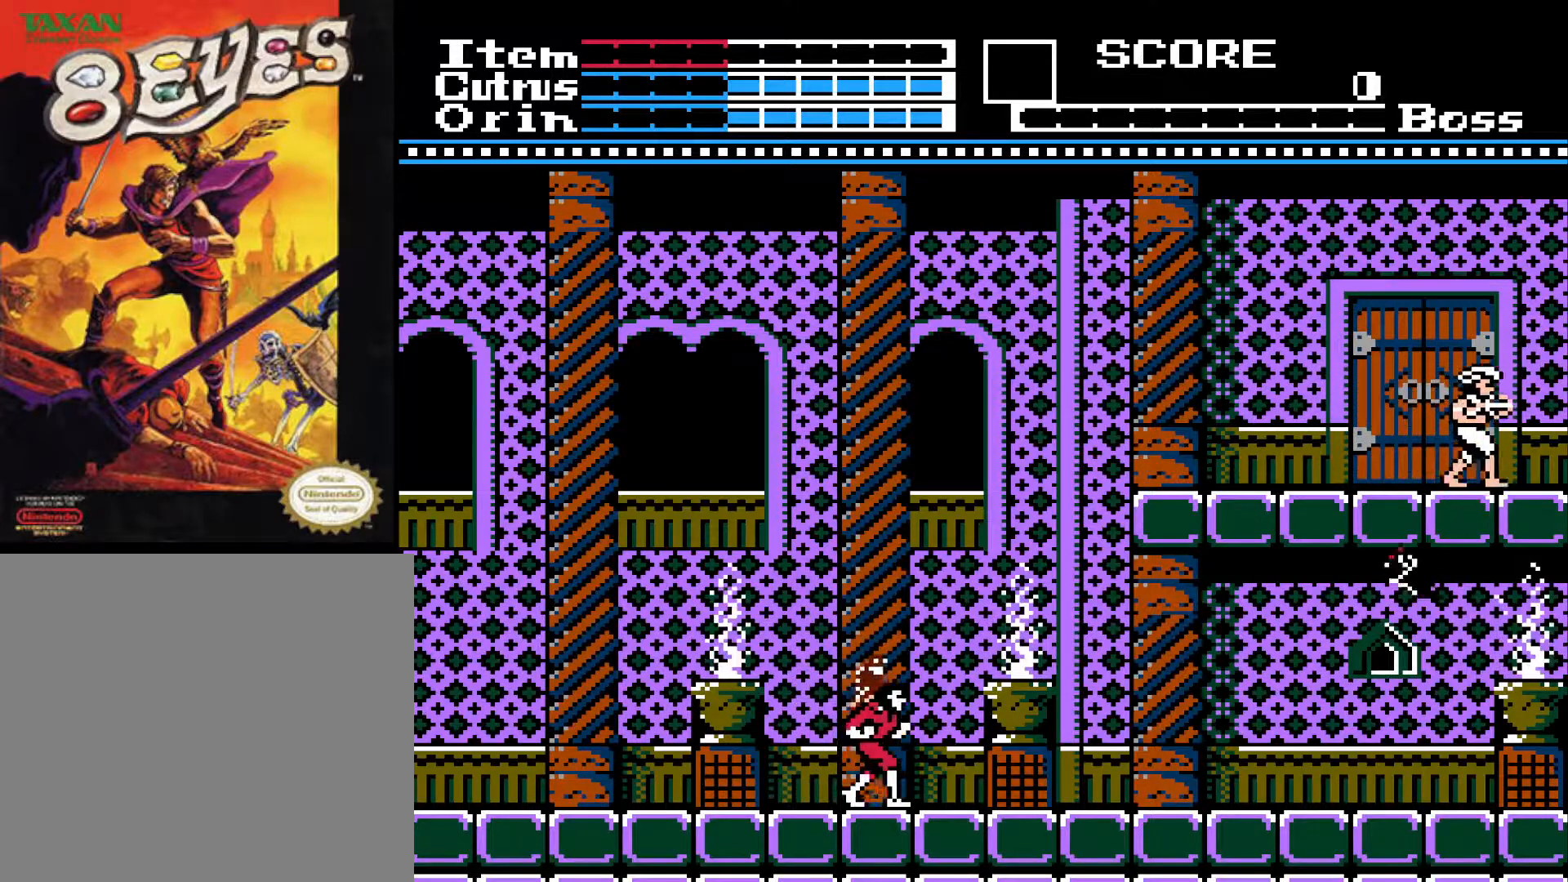
{"buttons": ["DPAD_LEFT"], "left_stick": "center", "right_stick": "center", "events": [[383, "DPAD_RIGHT", "up"], [467, "DPAD_LEFT", "down"]]}
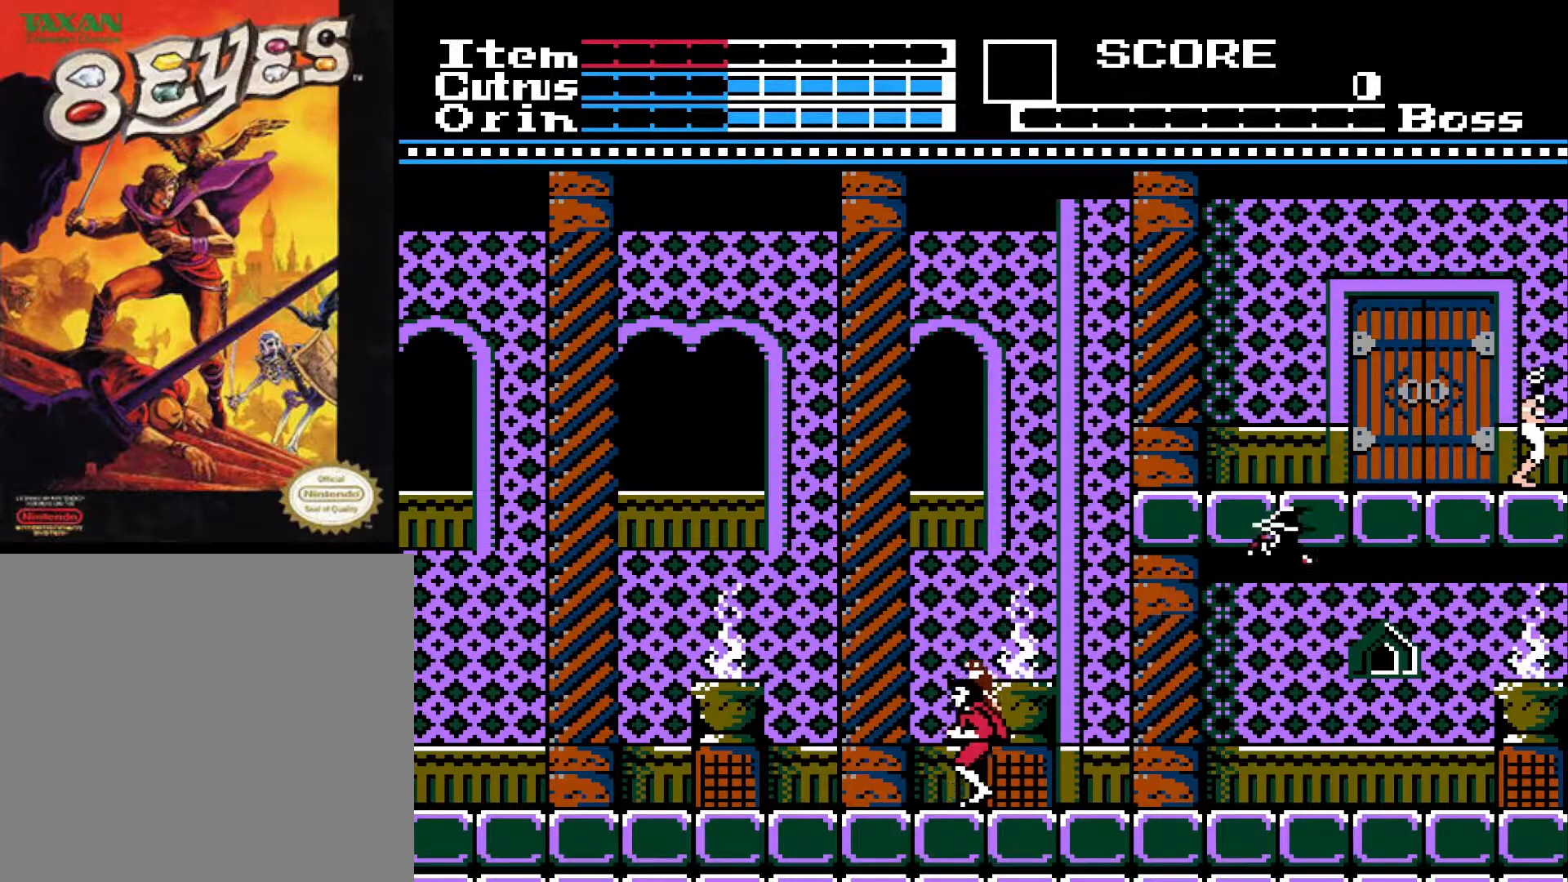
{"buttons": [], "left_stick": "center", "right_stick": "center", "events": [[183, "DPAD_LEFT", "up"], [233, "DPAD_RIGHT", "down"], [417, "DPAD_RIGHT", "up"]]}
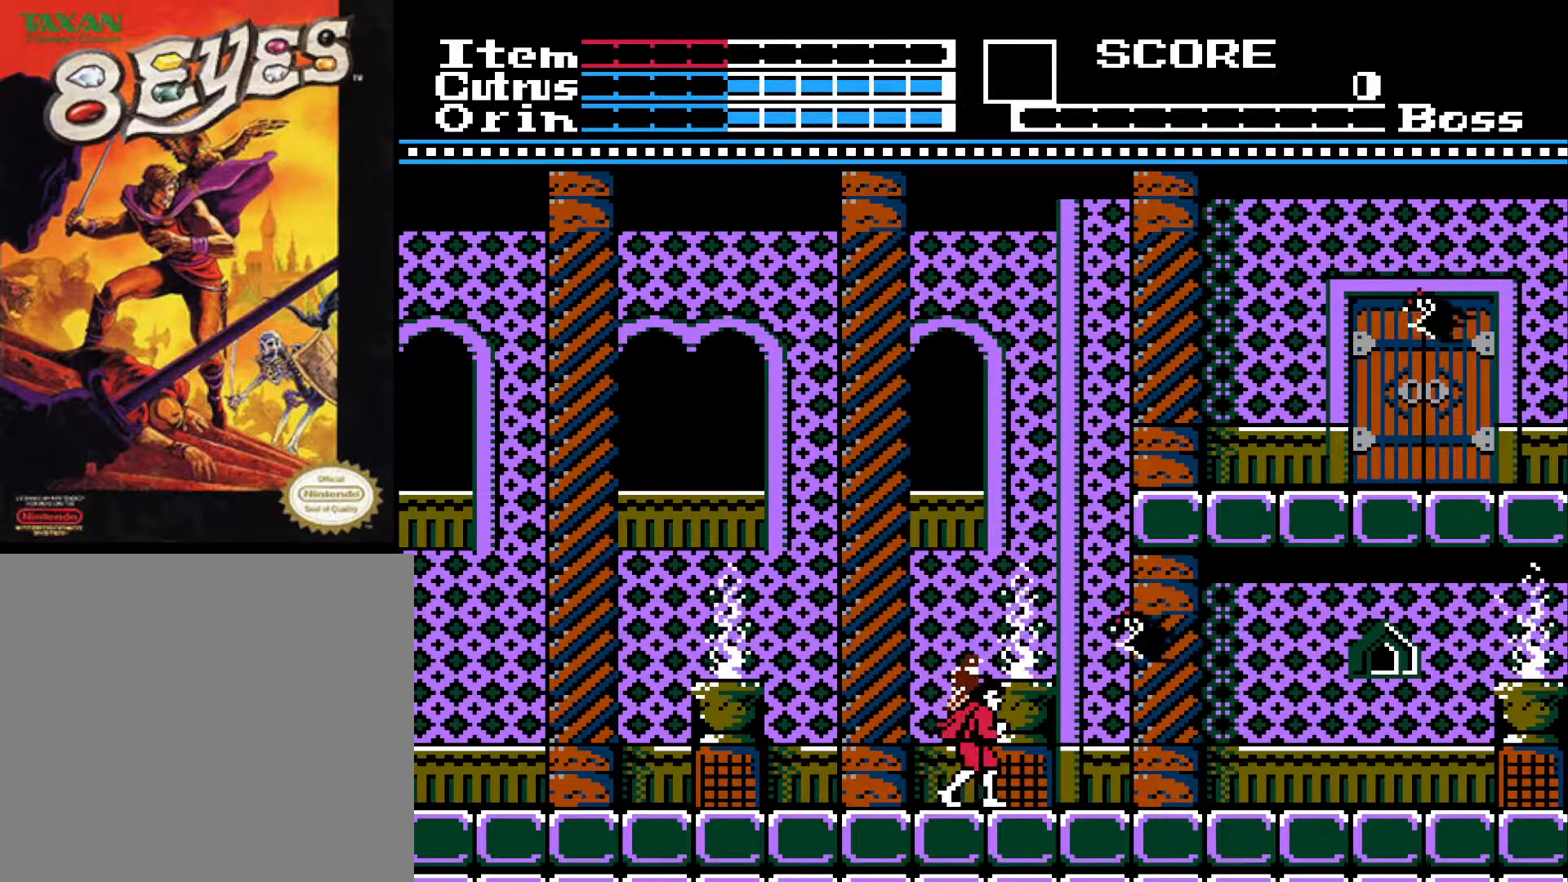
{"buttons": ["DPAD_LEFT"], "left_stick": "center", "right_stick": "center", "events": [[100, "X", "down"], [233, "X", "up"], [400, "DPAD_LEFT", "down"]]}
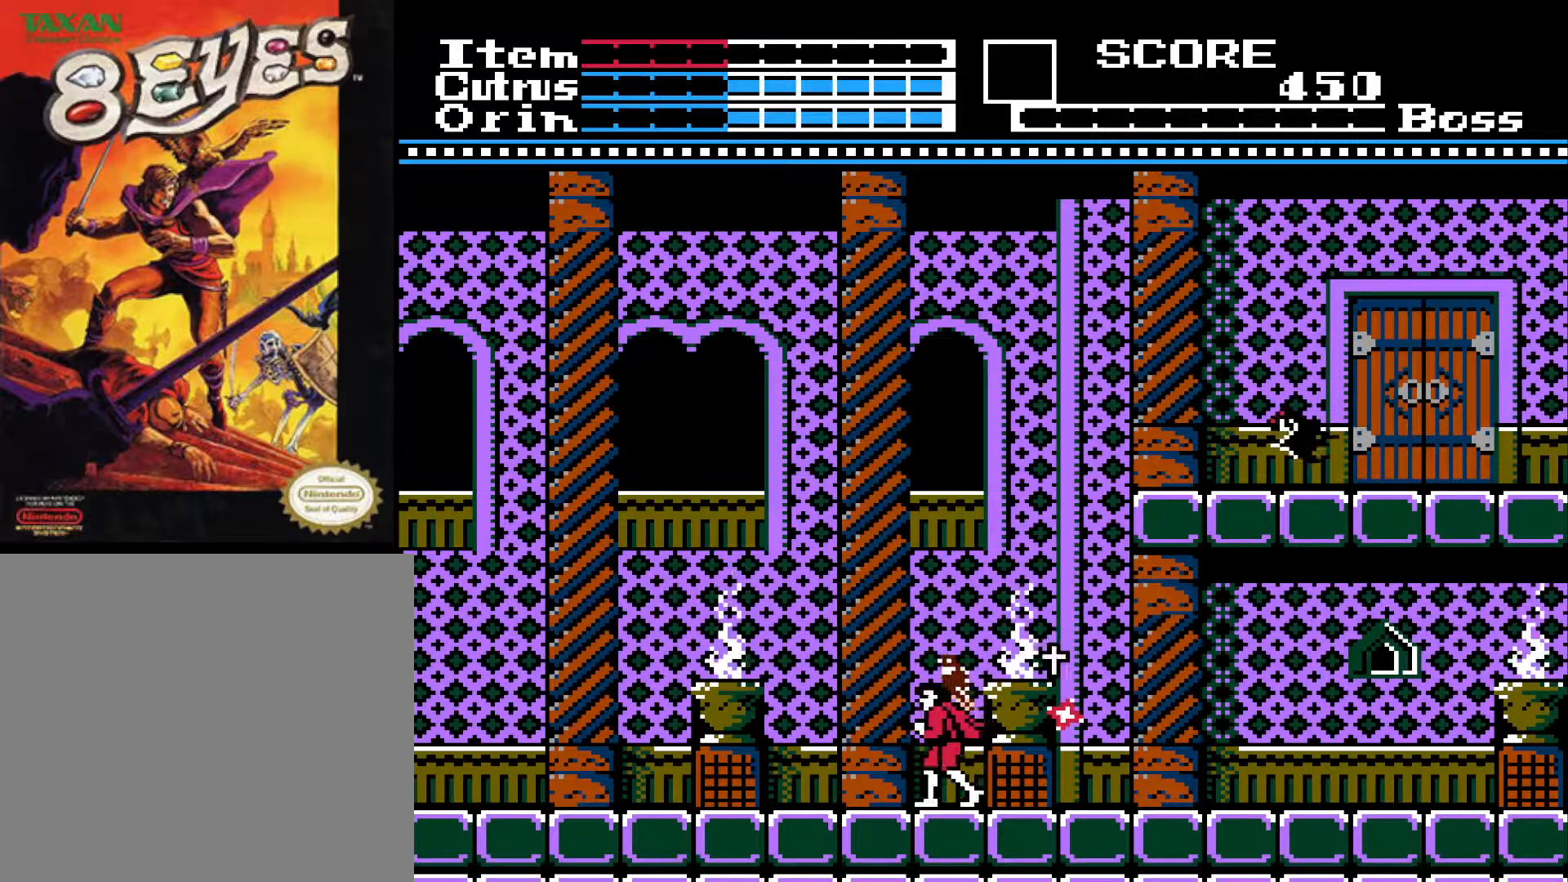
{"buttons": ["DPAD_RIGHT"], "left_stick": "center", "right_stick": "center", "events": [[200, "DPAD_LEFT", "up"], [250, "DPAD_RIGHT", "down"]]}
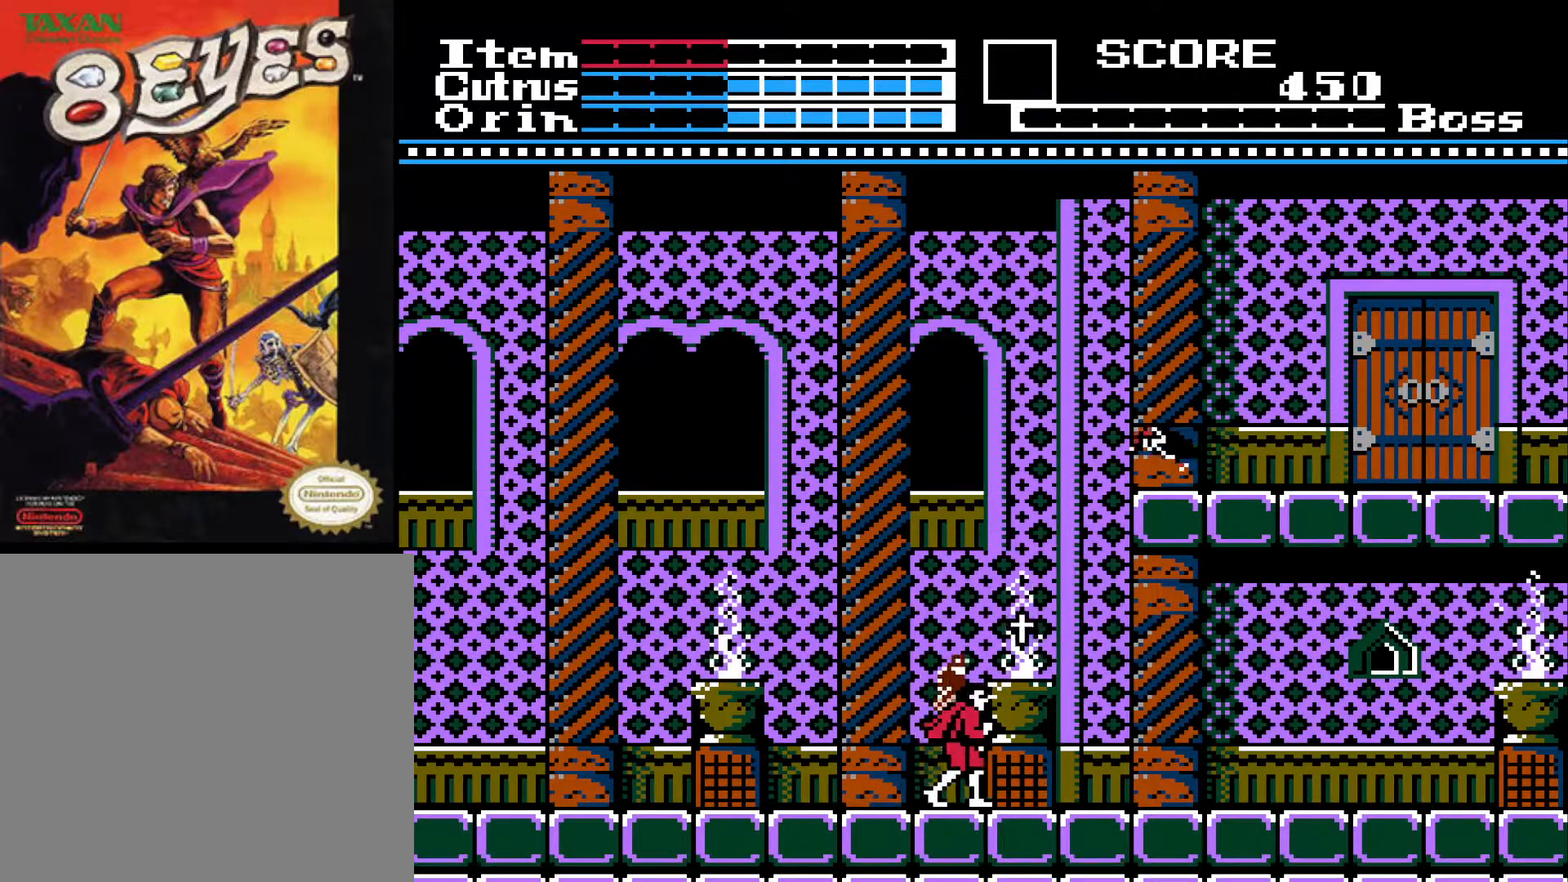
{"buttons": [], "left_stick": "center", "right_stick": "center", "events": [[183, "A", "down"], [283, "A", "up"], [500, "DPAD_RIGHT", "up"]]}
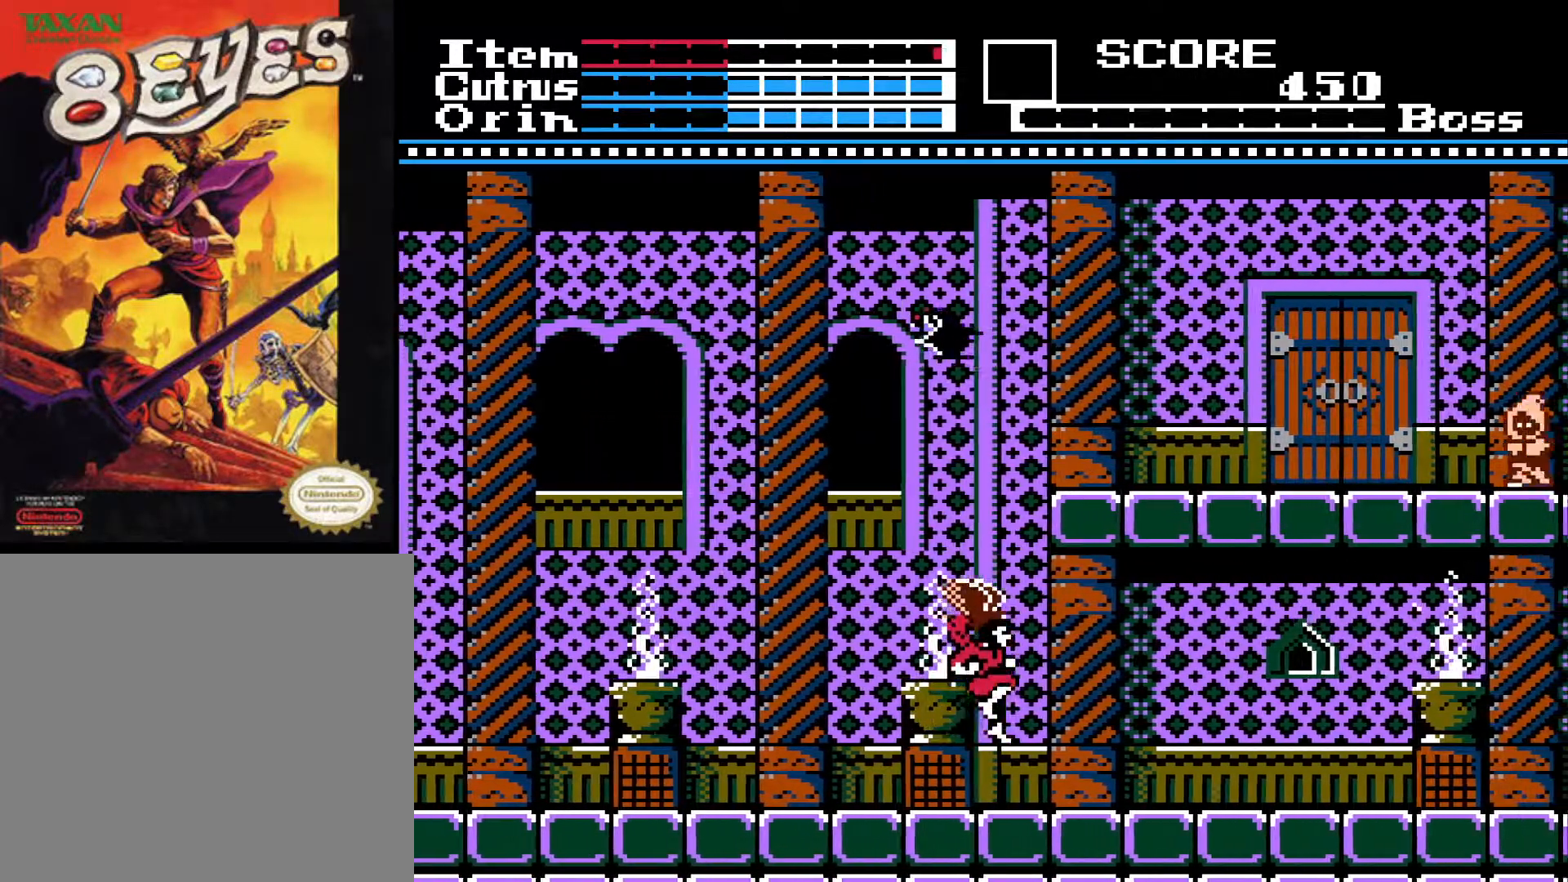
{"buttons": ["DPAD_RIGHT"], "left_stick": "center", "right_stick": "center", "events": [[150, "DPAD_LEFT", "down"], [267, "DPAD_LEFT", "up"], [350, "DPAD_RIGHT", "down"]]}
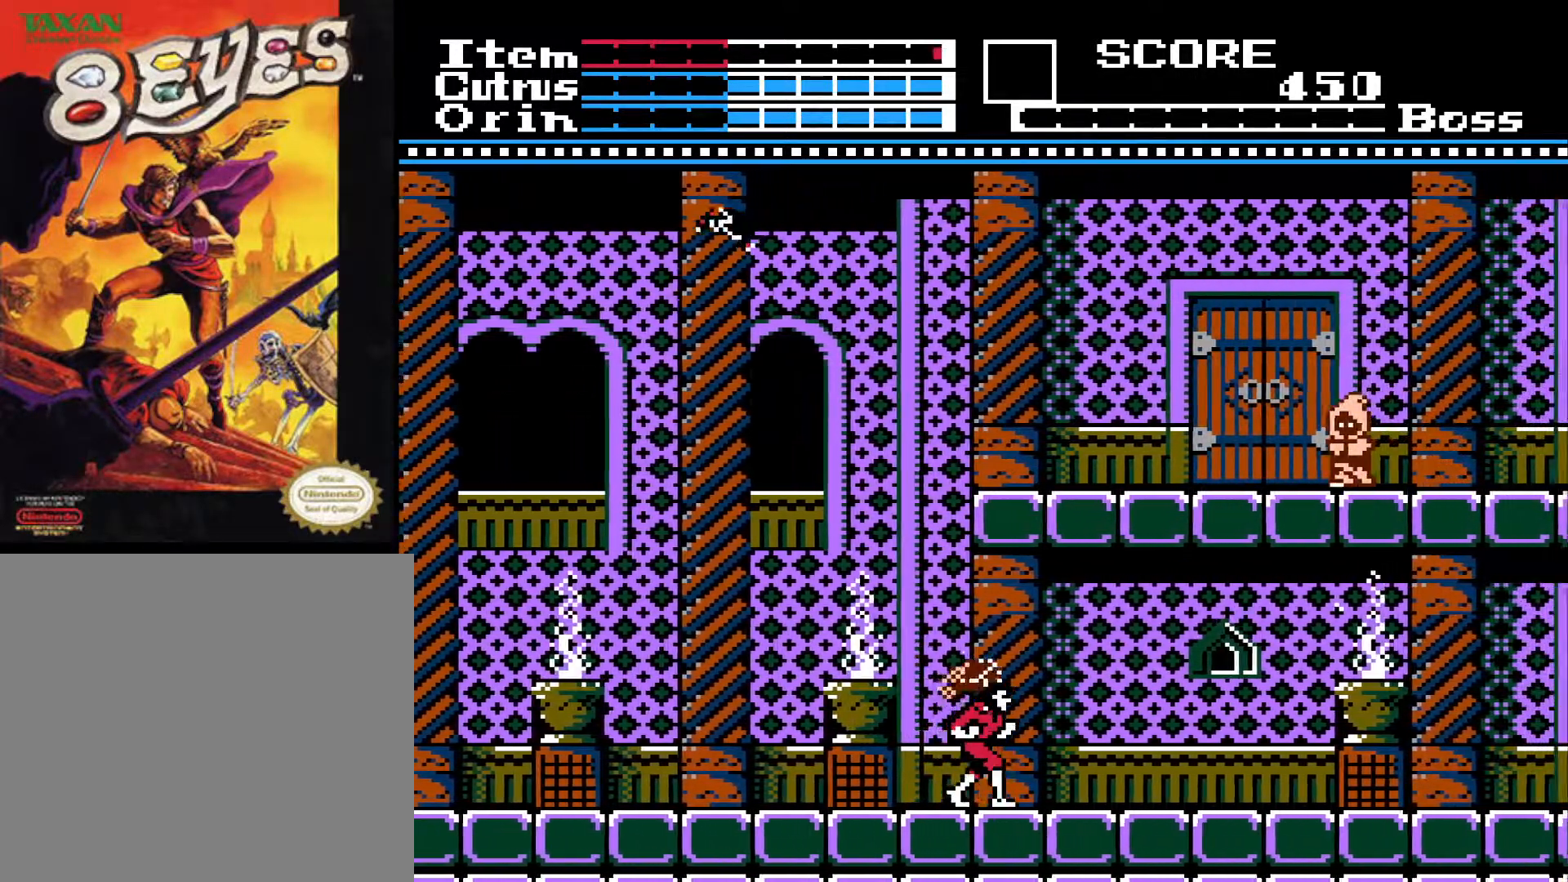
{"buttons": ["DPAD_RIGHT"], "left_stick": "center", "right_stick": "center", "events": []}
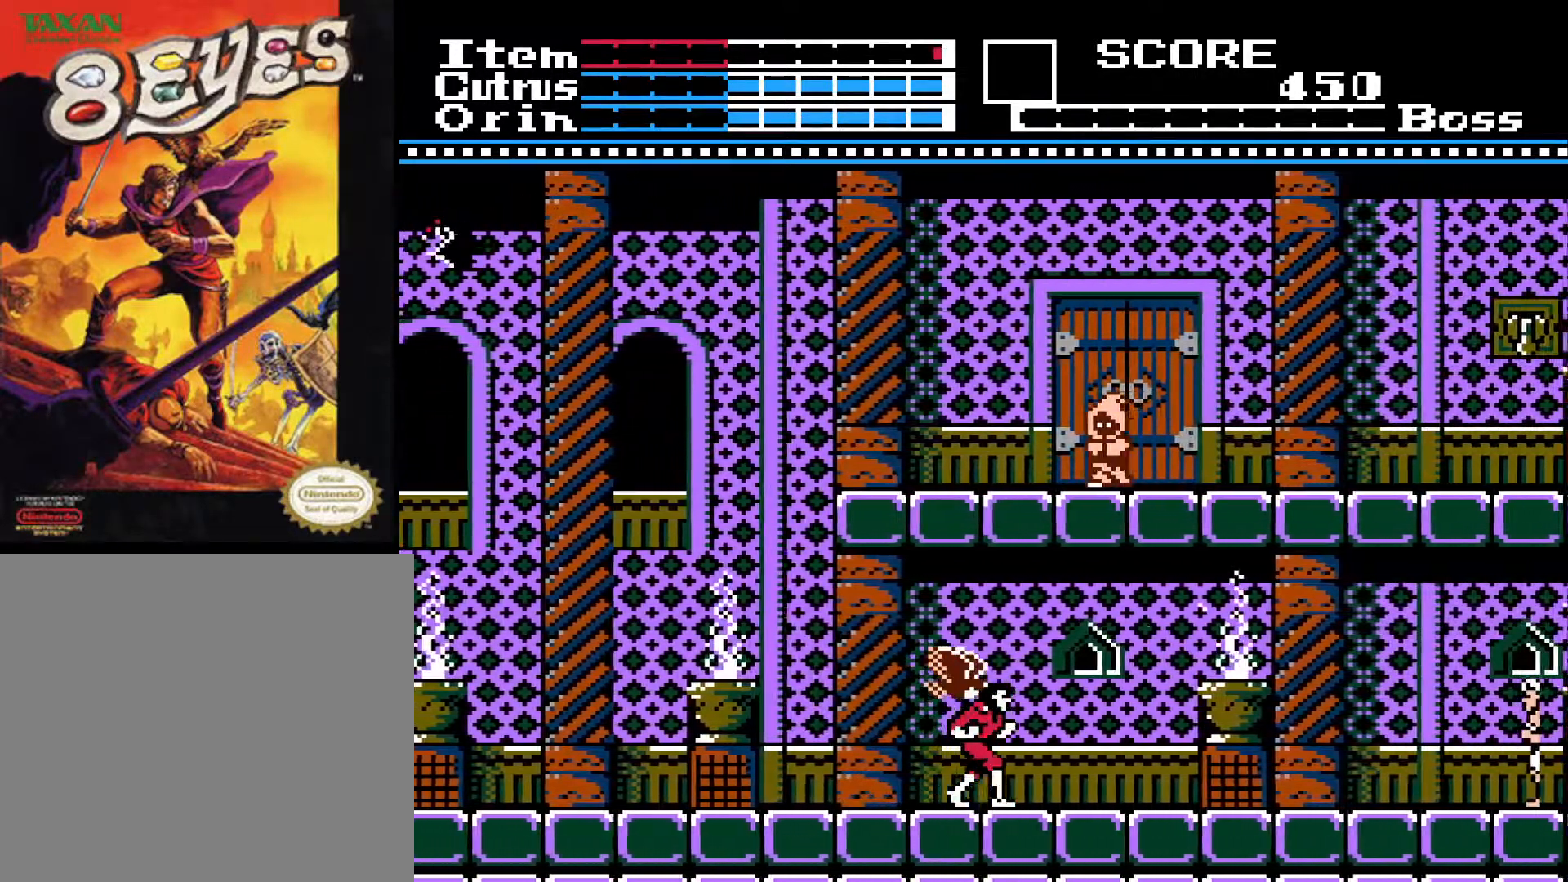
{"buttons": ["DPAD_RIGHT"], "left_stick": "center", "right_stick": "center", "events": []}